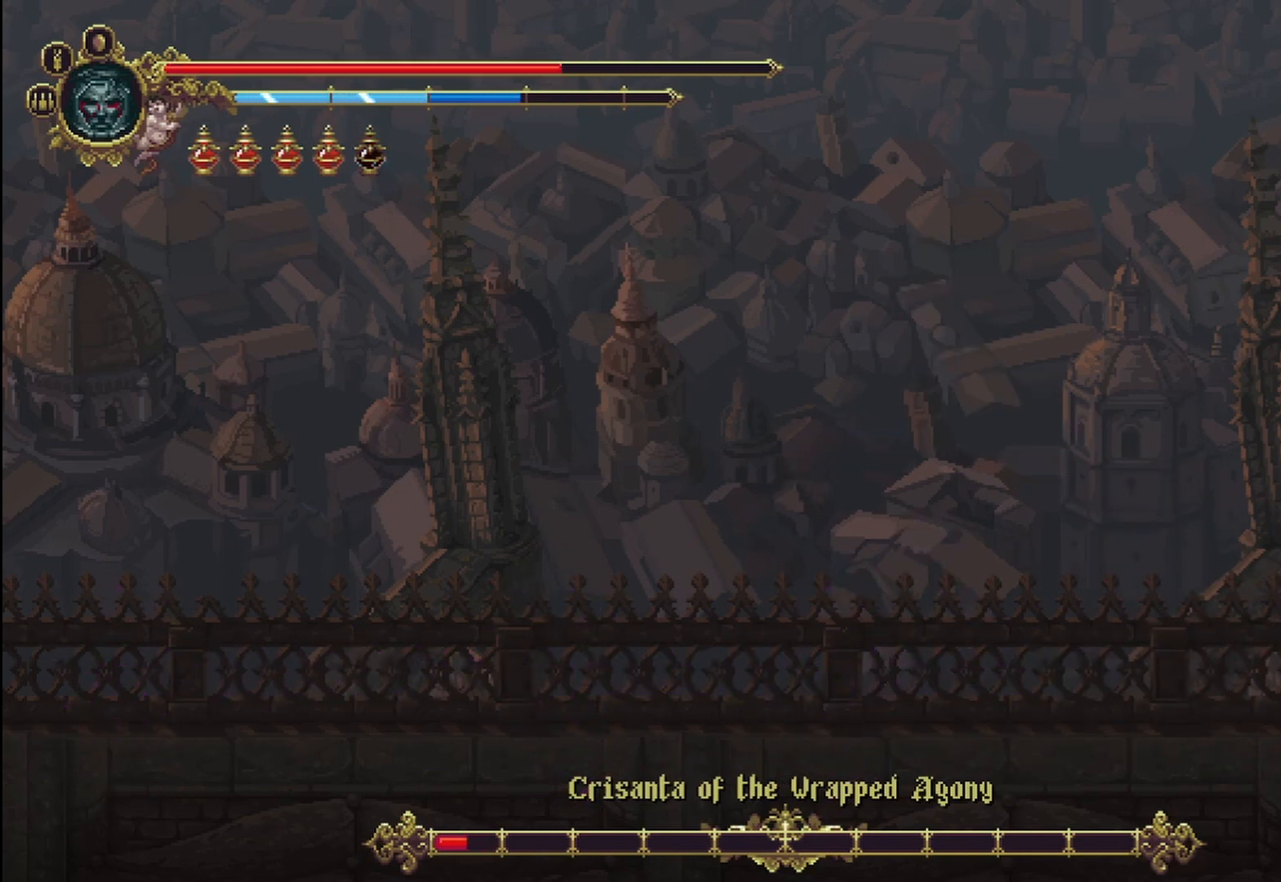
Gameplay with a controller (Xbox layout); each line is a JSON object with the inputs held at the frame after it. "events" lists button and stick changes between this image and that frame as [ms after this image, input, new state], when the widget could be followed in between. Not read: HOME.
{"buttons": ["A", "X", "R1"], "left_stick": "center", "right_stick": "center"}
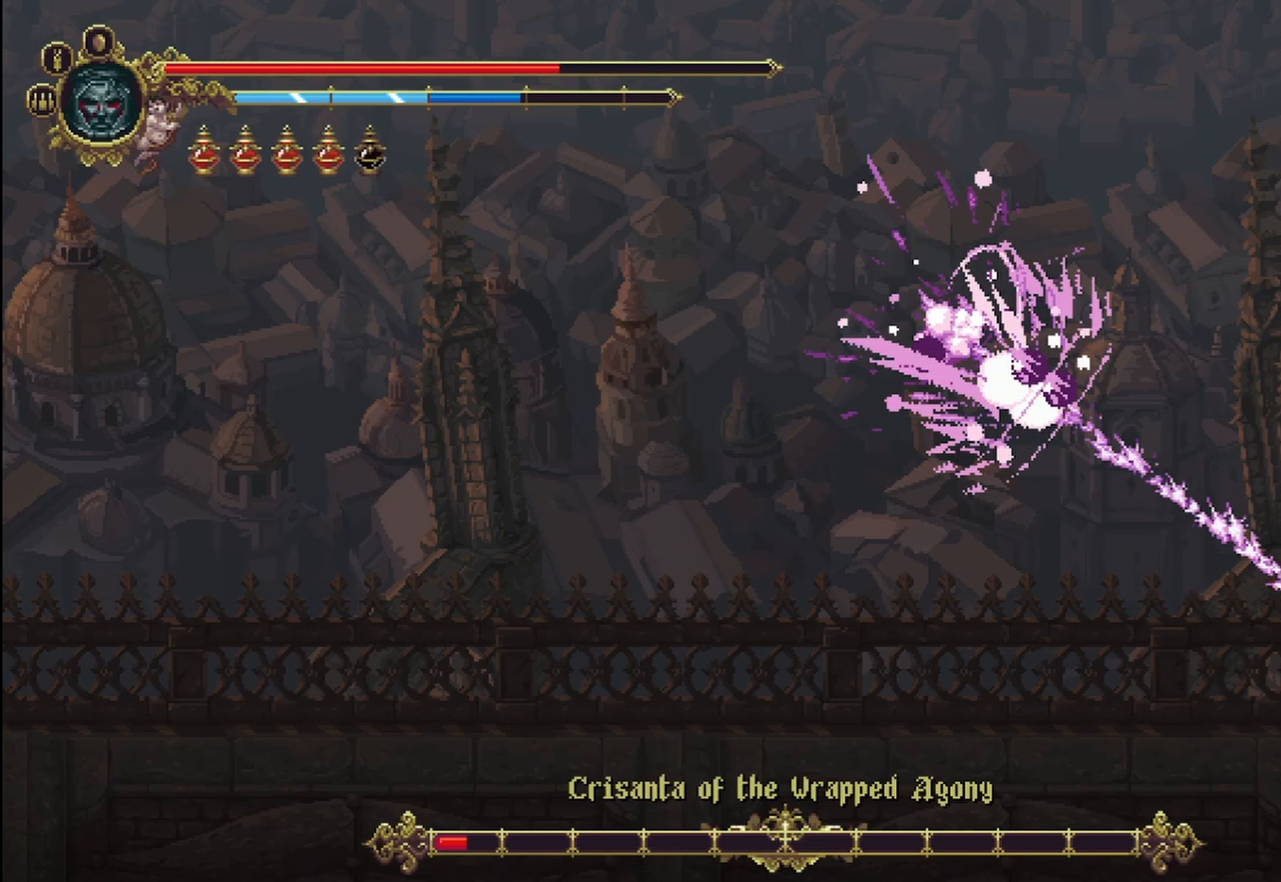
{"buttons": [], "left_stick": "center", "right_stick": "center", "events": [[42, "R1", "up"], [83, "A", "up"], [83, "X", "up"], [333, "R1", "down"], [458, "R1", "up"]]}
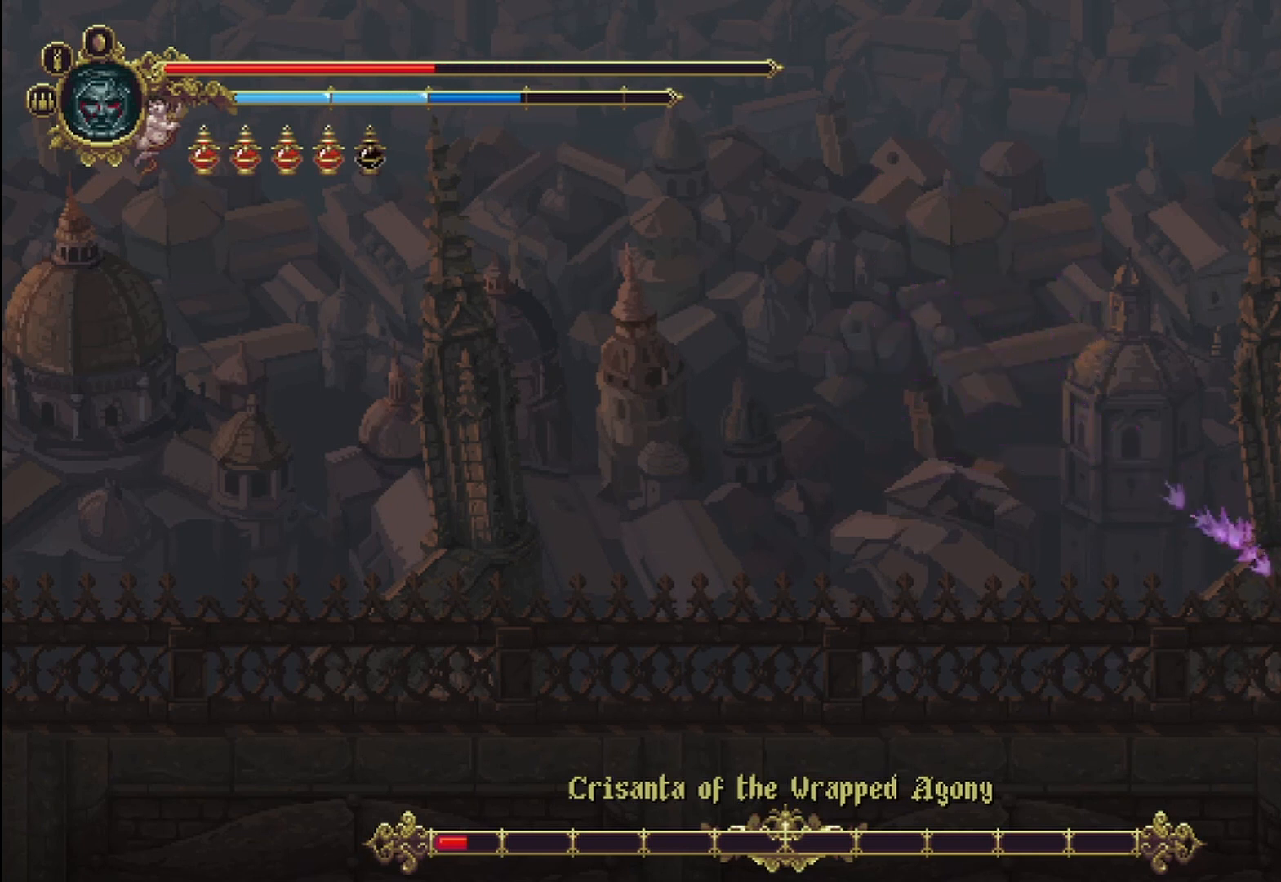
{"buttons": [], "left_stick": "center", "right_stick": "center", "events": [[125, "Y", "down"], [208, "Y", "up"]]}
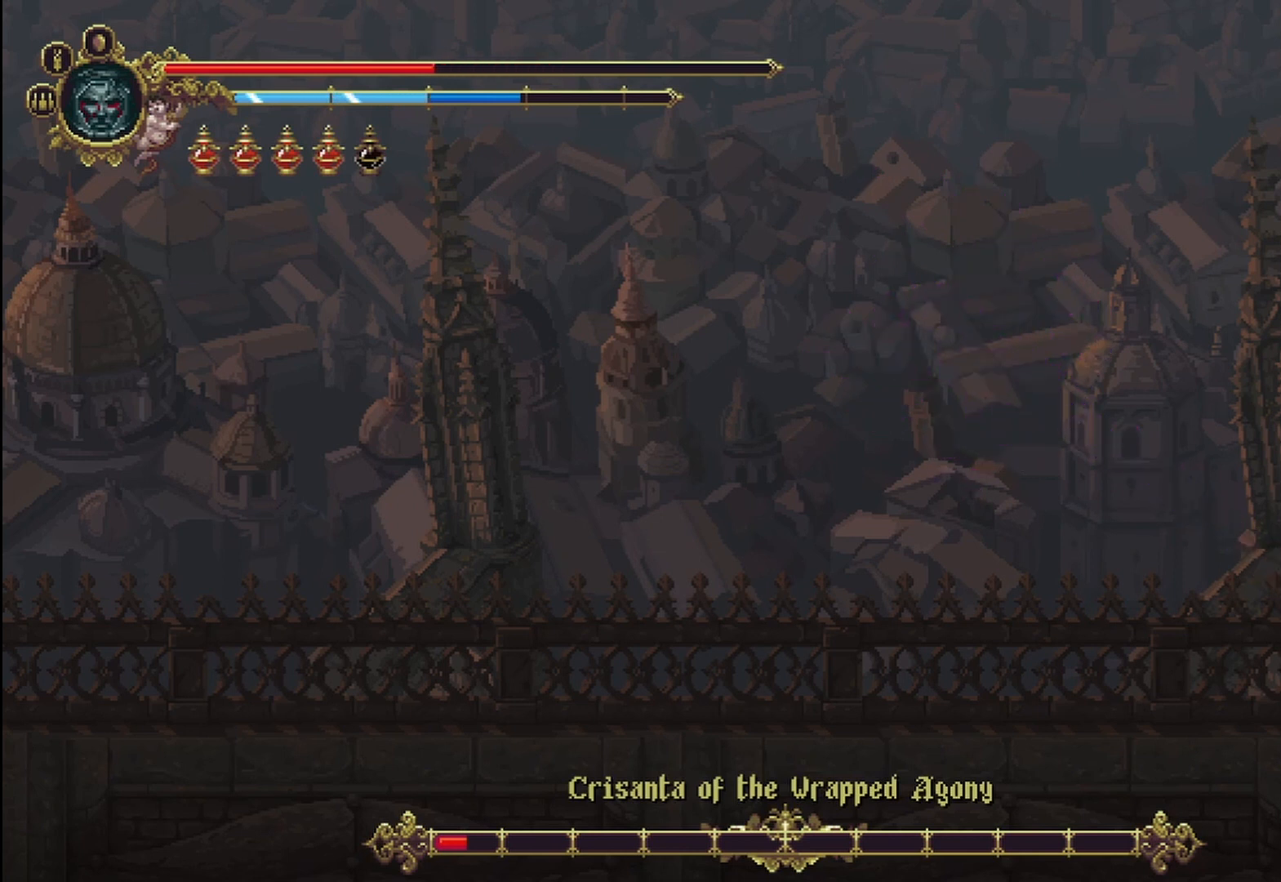
{"buttons": [], "left_stick": "center", "right_stick": "center", "events": []}
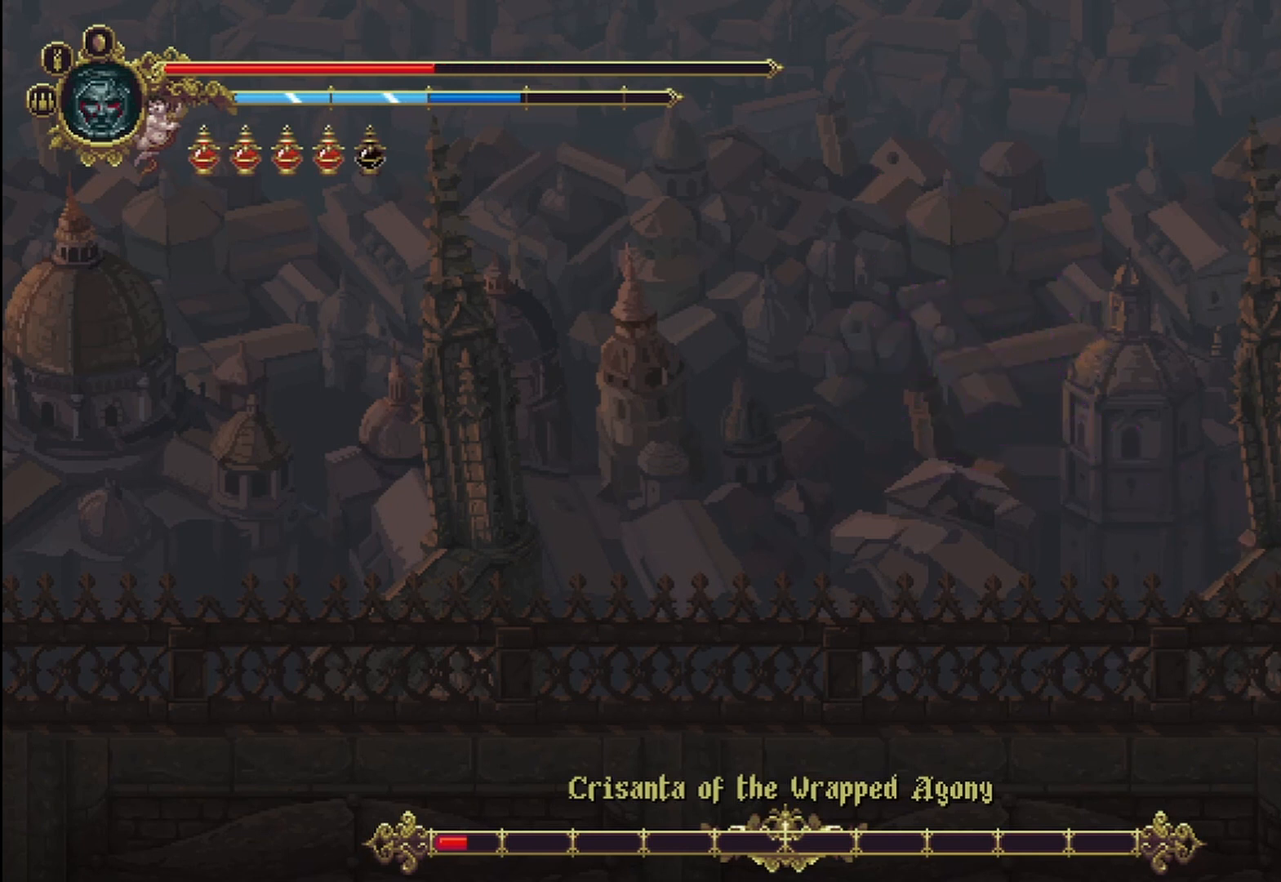
{"buttons": [], "left_stick": "center", "right_stick": "center", "events": []}
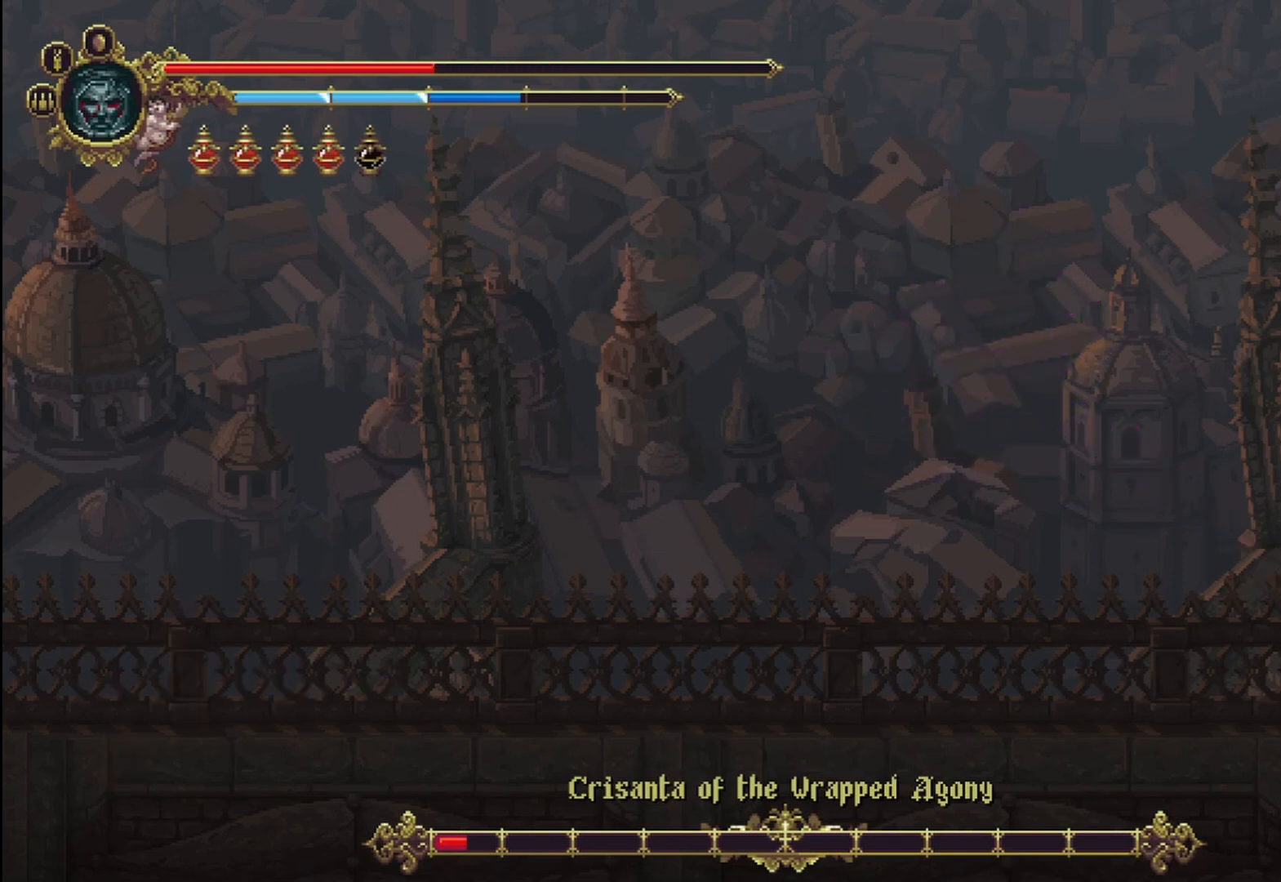
{"buttons": [], "left_stick": "left", "right_stick": "center", "events": [[83, "left_stick", "left"]]}
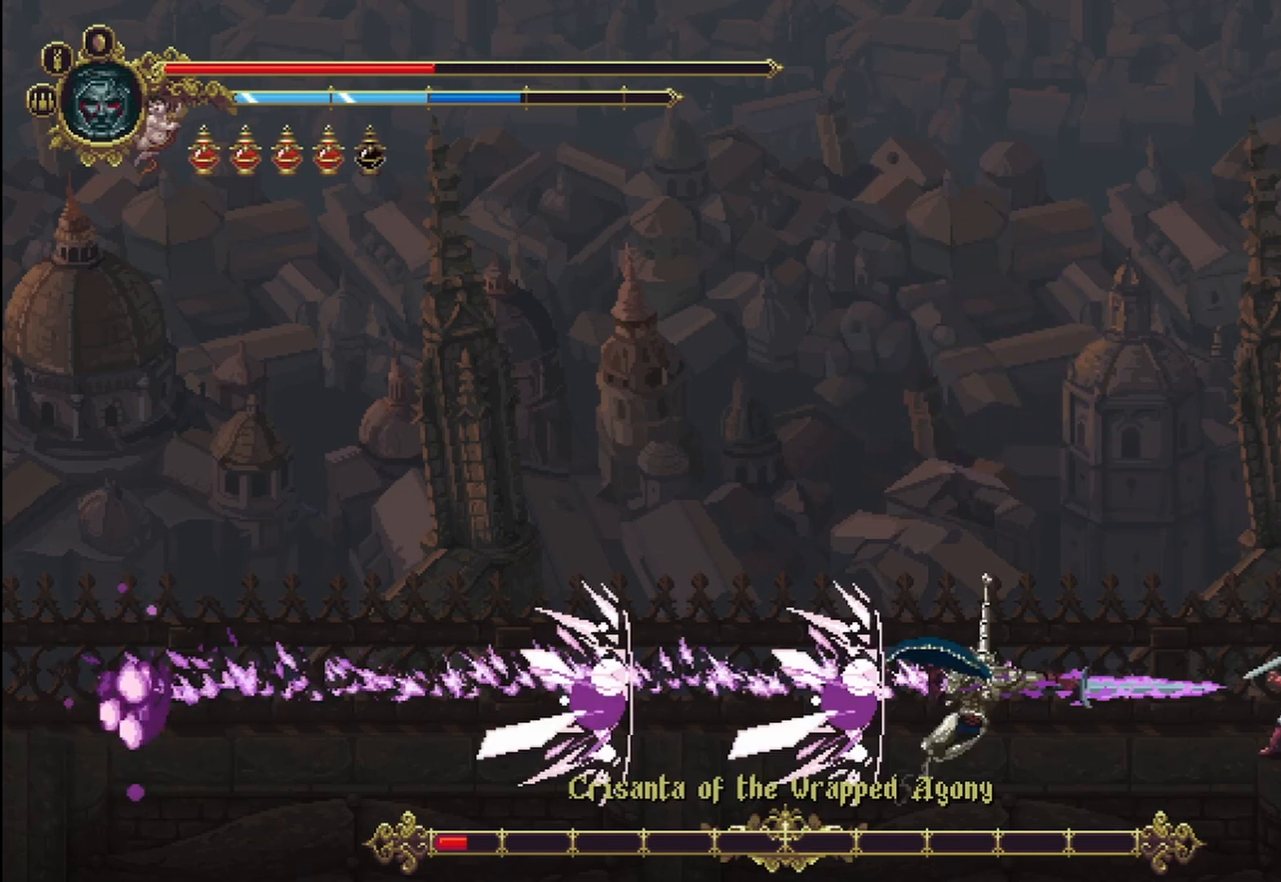
{"buttons": [], "left_stick": "center", "right_stick": "center"}
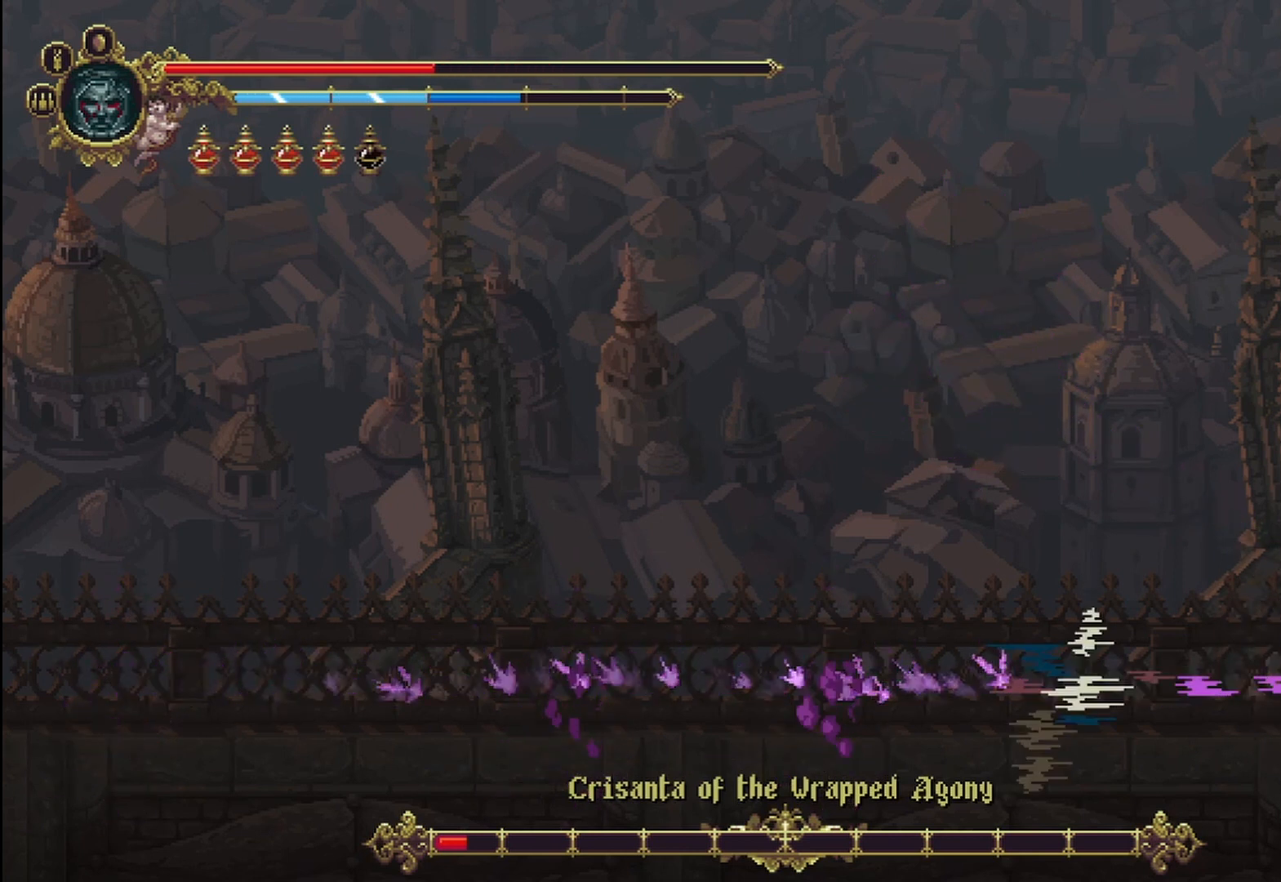
{"buttons": [], "left_stick": "center", "right_stick": "center", "events": []}
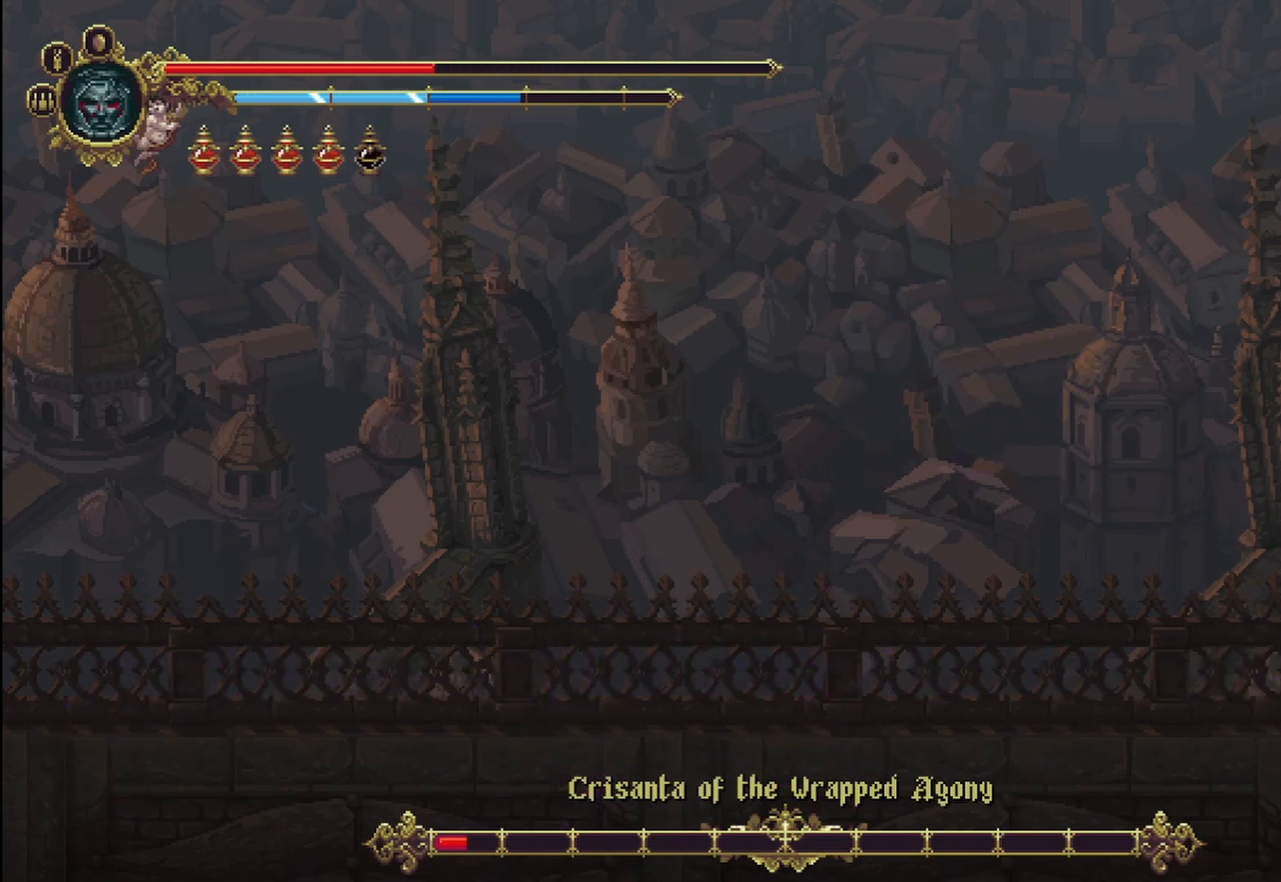
{"buttons": [], "left_stick": "center", "right_stick": "center"}
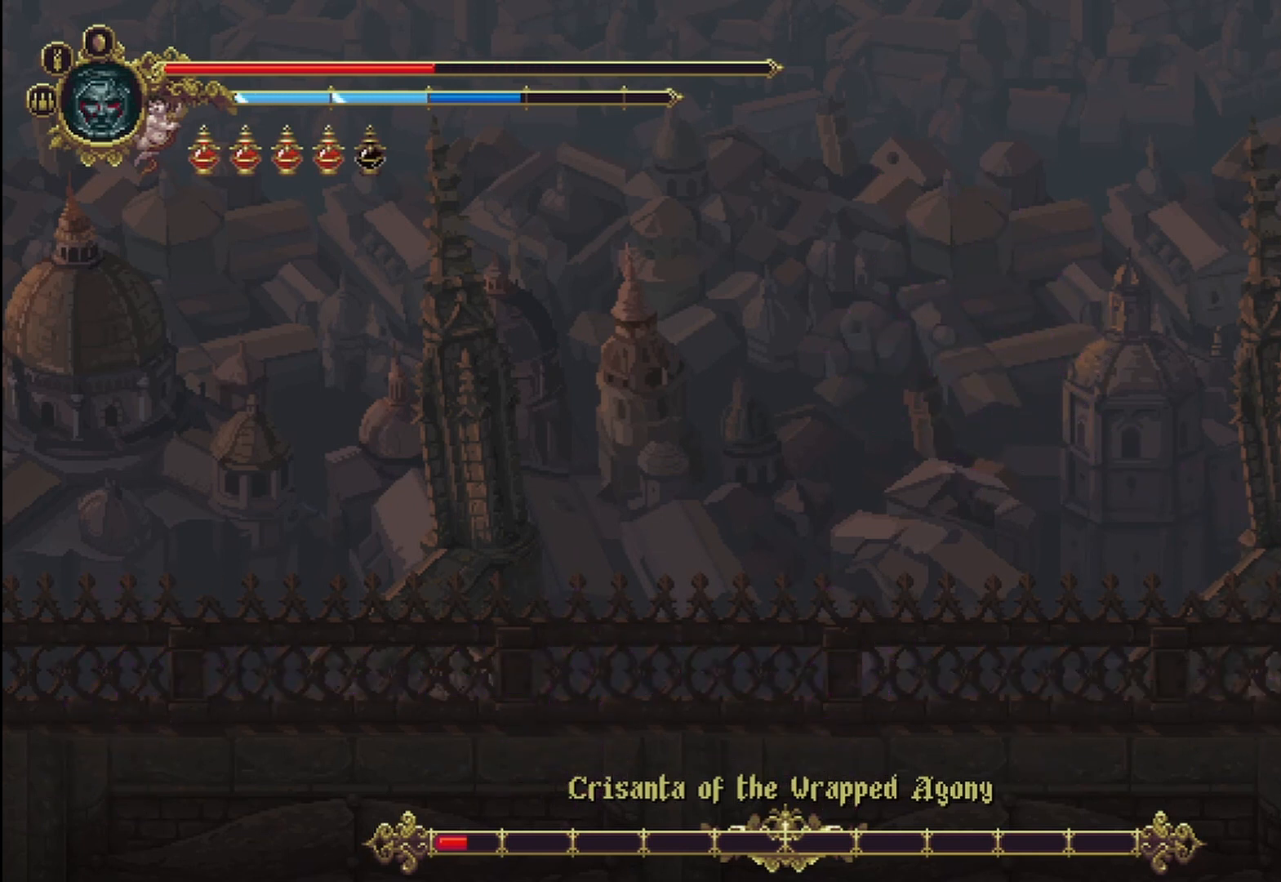
{"buttons": [], "left_stick": "left", "right_stick": "center", "events": [[125, "left_stick", "left"]]}
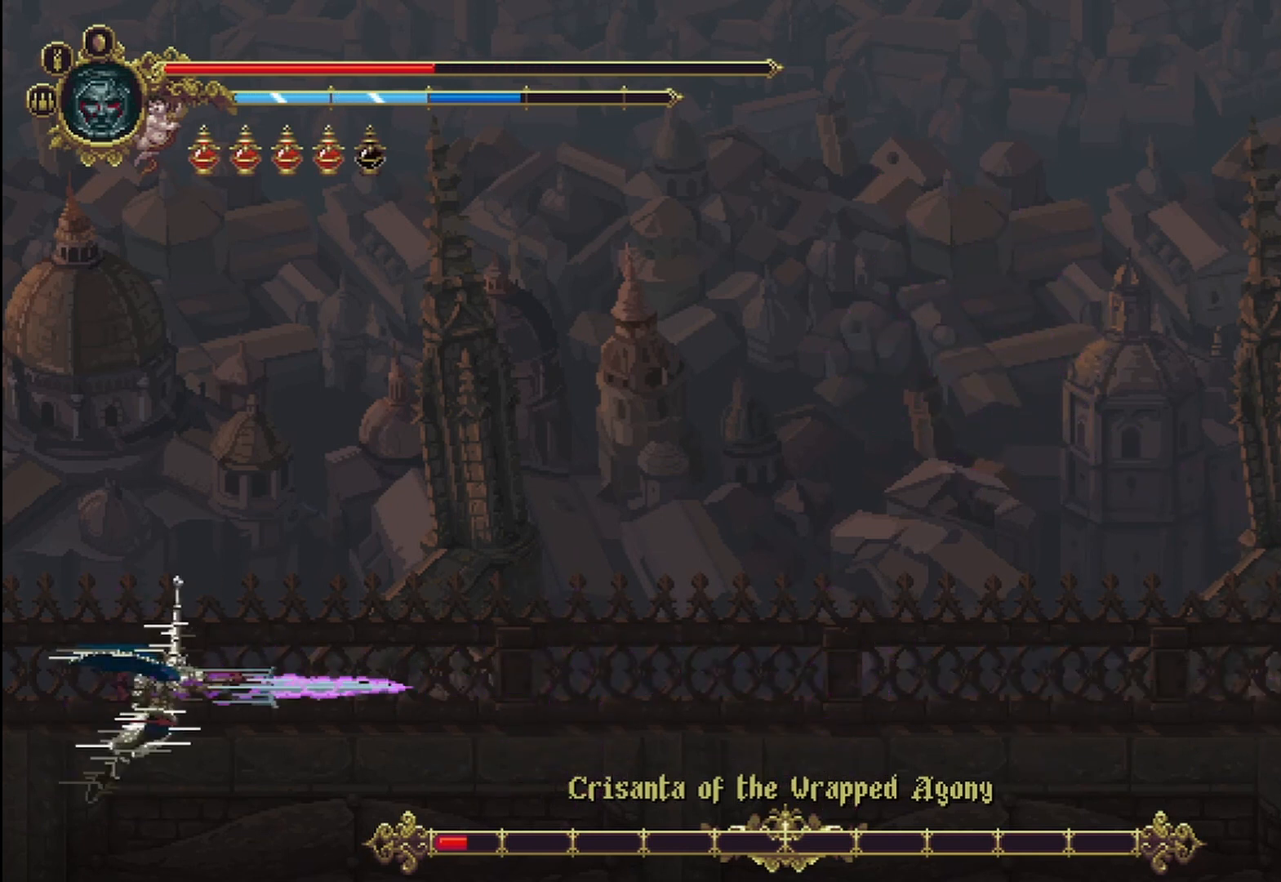
{"buttons": [], "left_stick": "left", "right_stick": "center", "events": []}
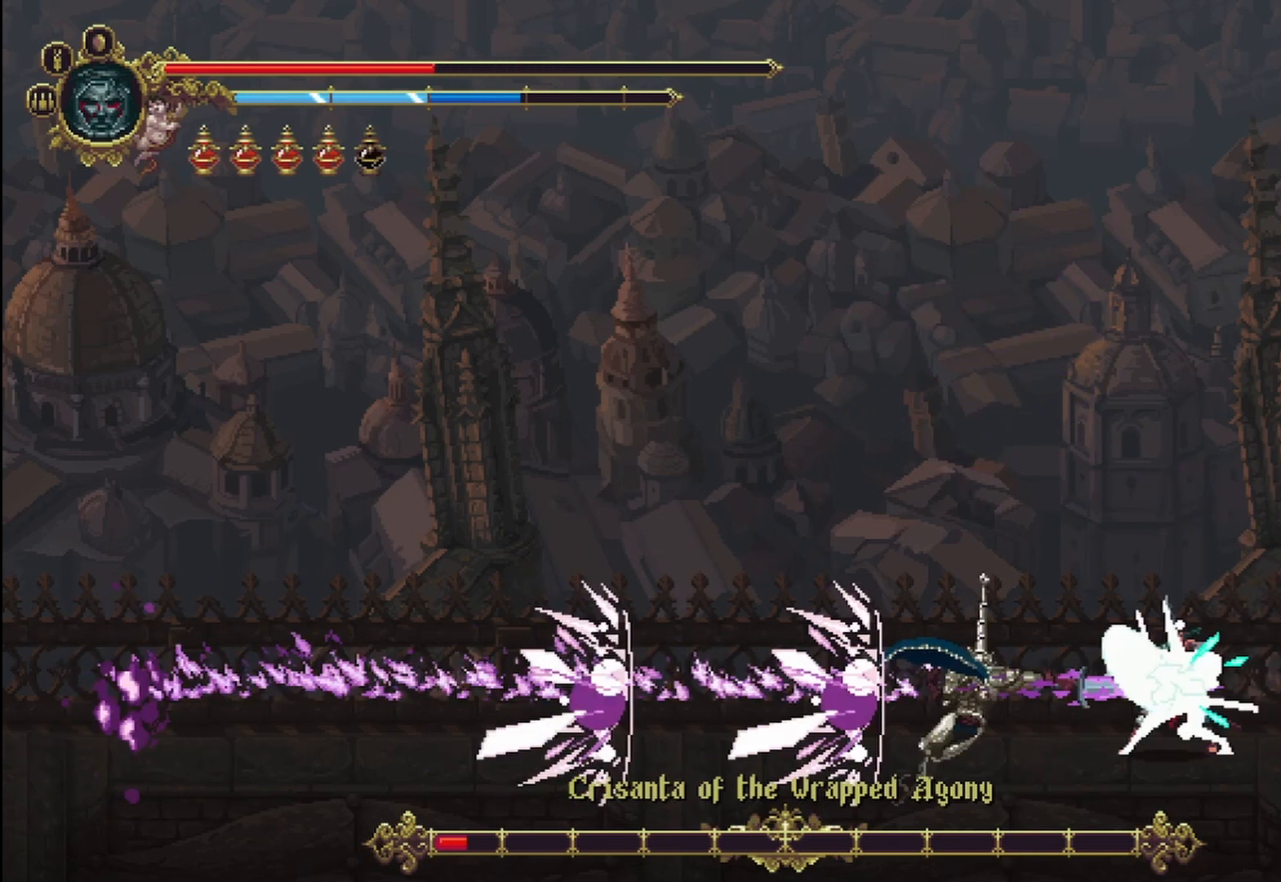
{"buttons": [], "left_stick": "center", "right_stick": "center", "events": [[458, "left_stick", "center"]]}
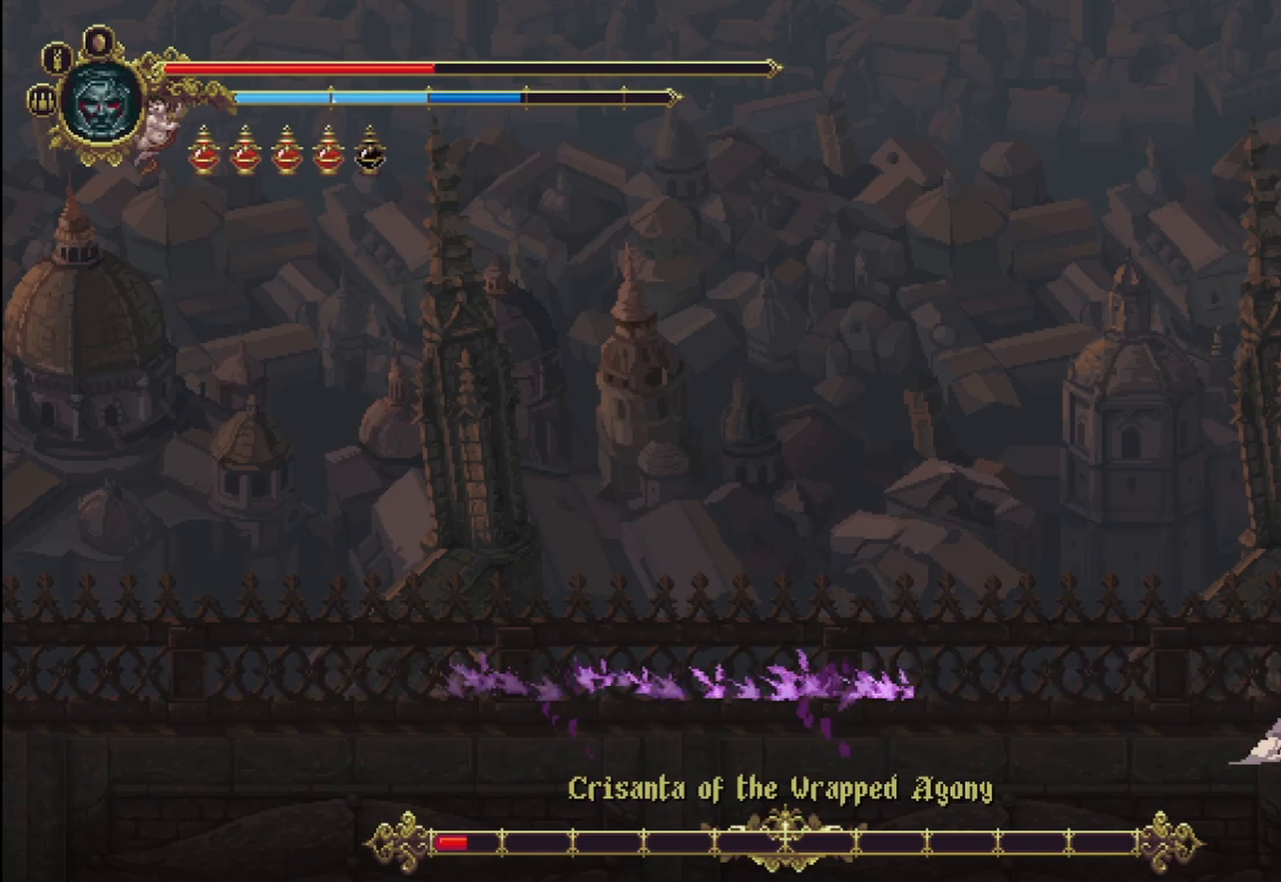
{"buttons": ["X"], "left_stick": "center", "right_stick": "center"}
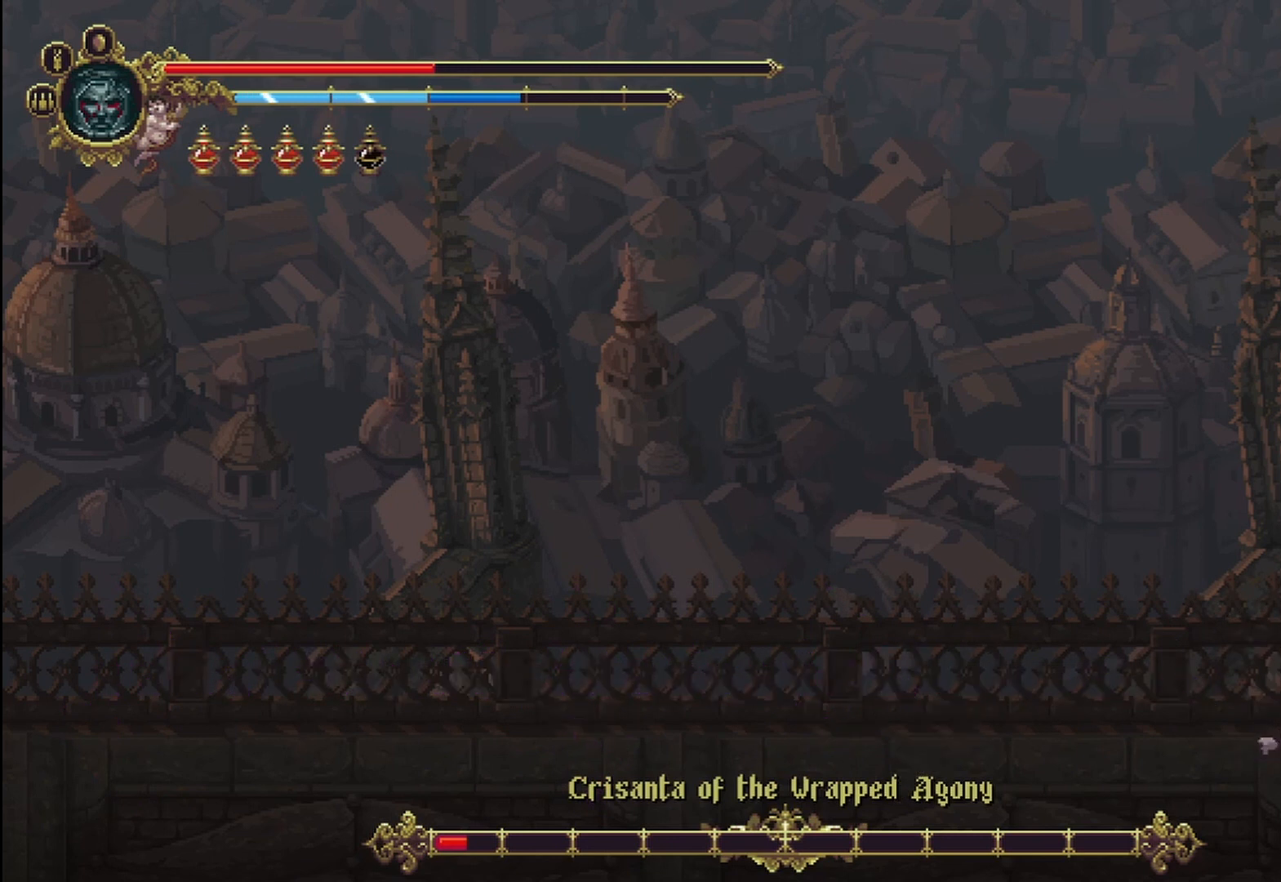
{"buttons": [], "left_stick": "center", "right_stick": "center"}
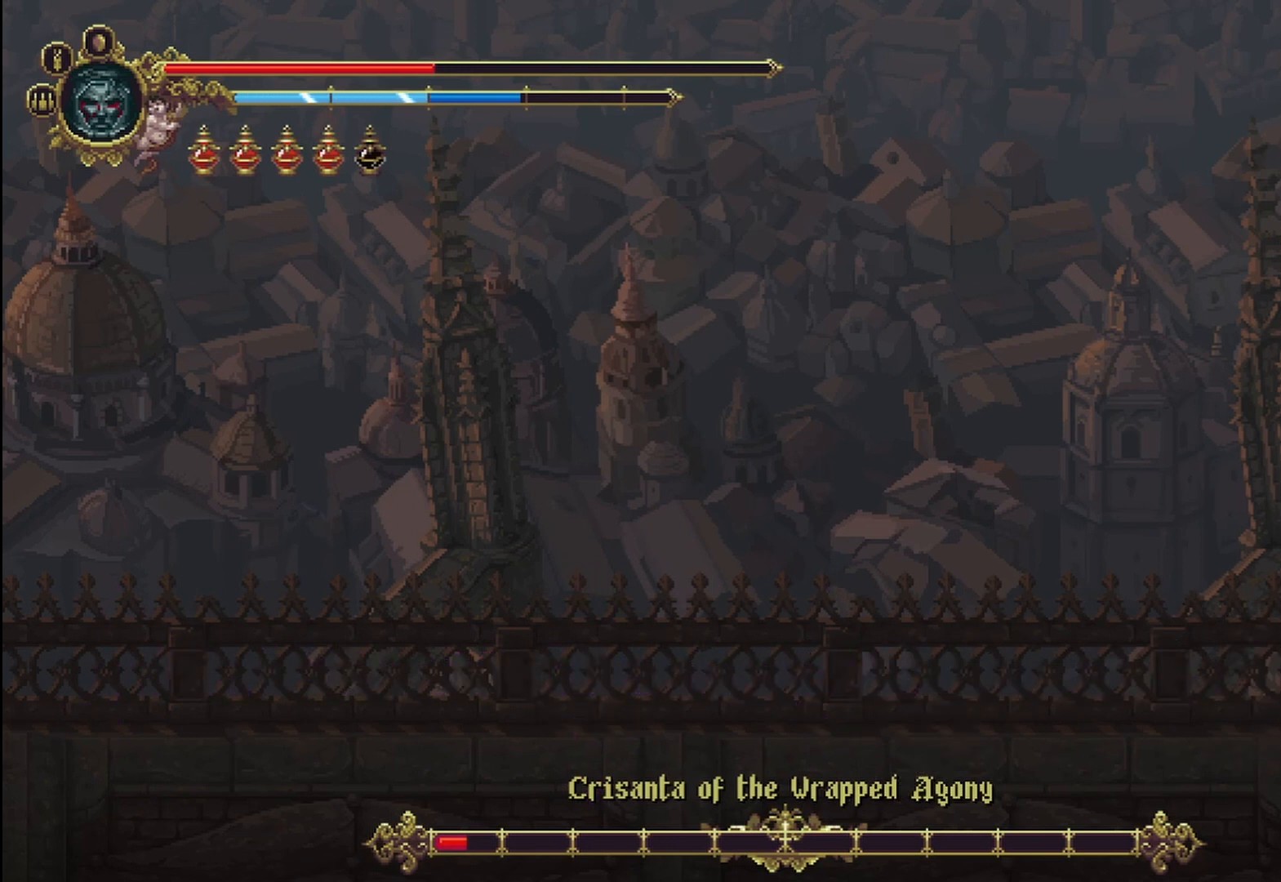
{"buttons": [], "left_stick": "left", "right_stick": "center", "events": [[208, "left_stick", "left"]]}
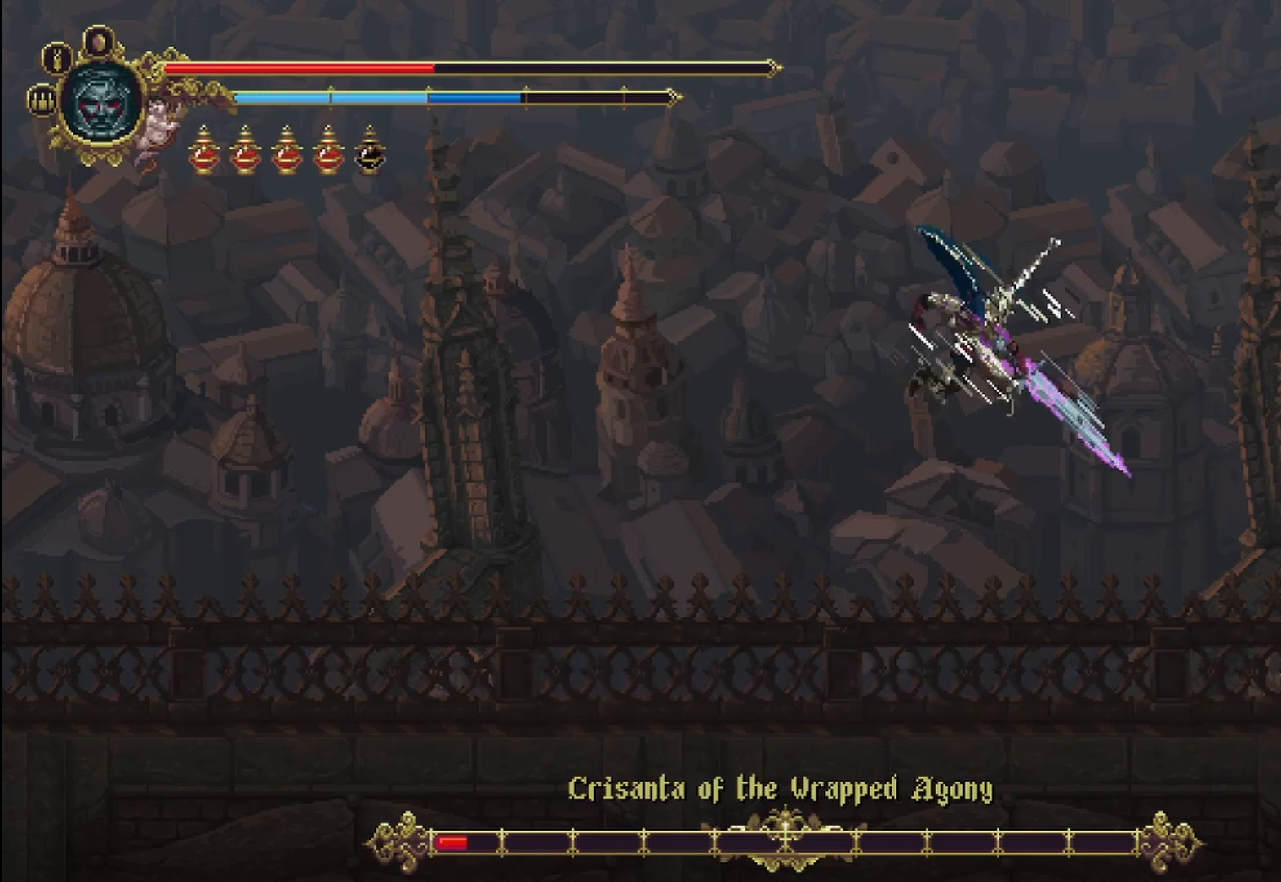
{"buttons": ["A"], "left_stick": "right", "right_stick": "center", "events": [[208, "R2", "down"], [333, "R2", "up"], [333, "left_stick", "right"], [417, "A", "down"]]}
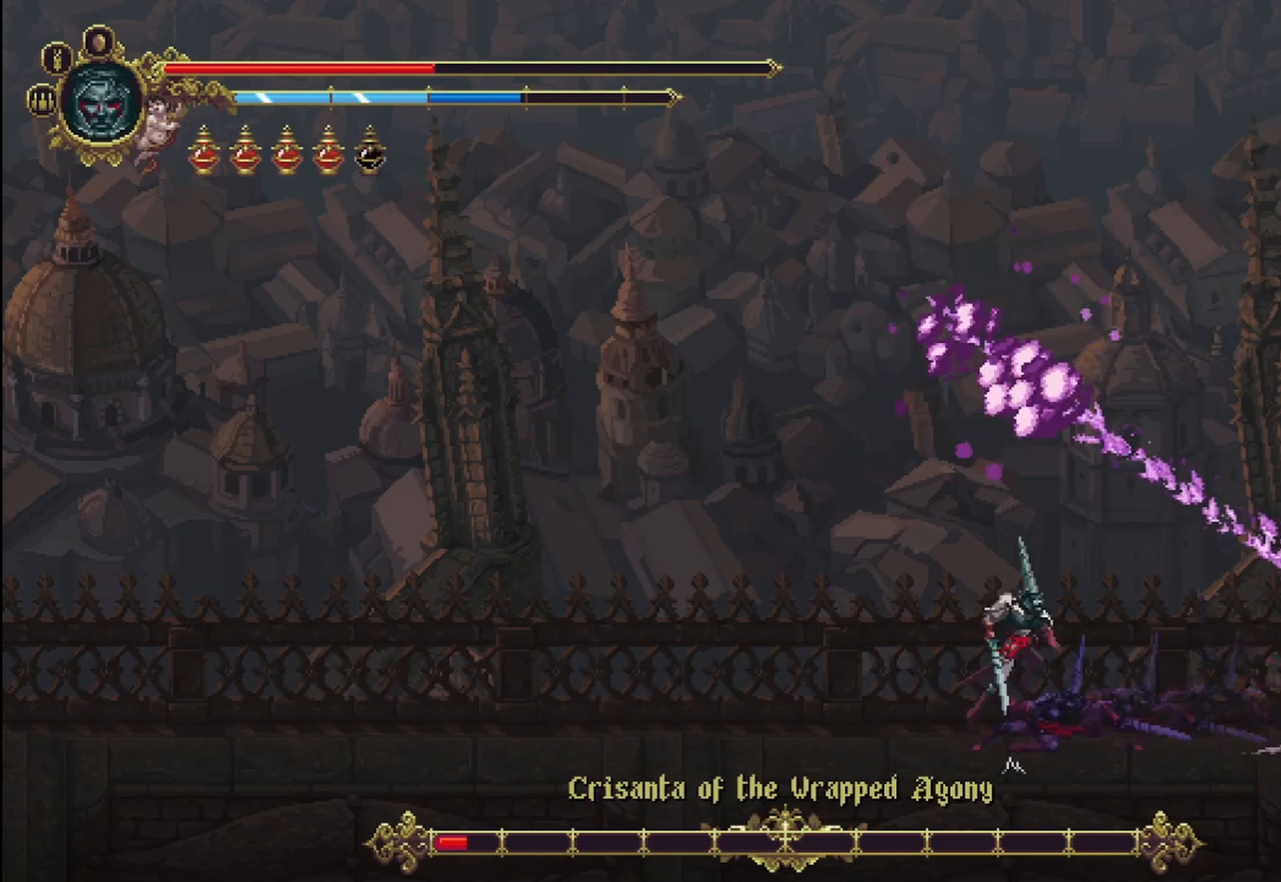
{"buttons": [], "left_stick": "right", "right_stick": "center", "events": [[42, "A", "up"], [83, "A", "down"], [208, "A", "up"], [417, "X", "down"], [500, "X", "up"]]}
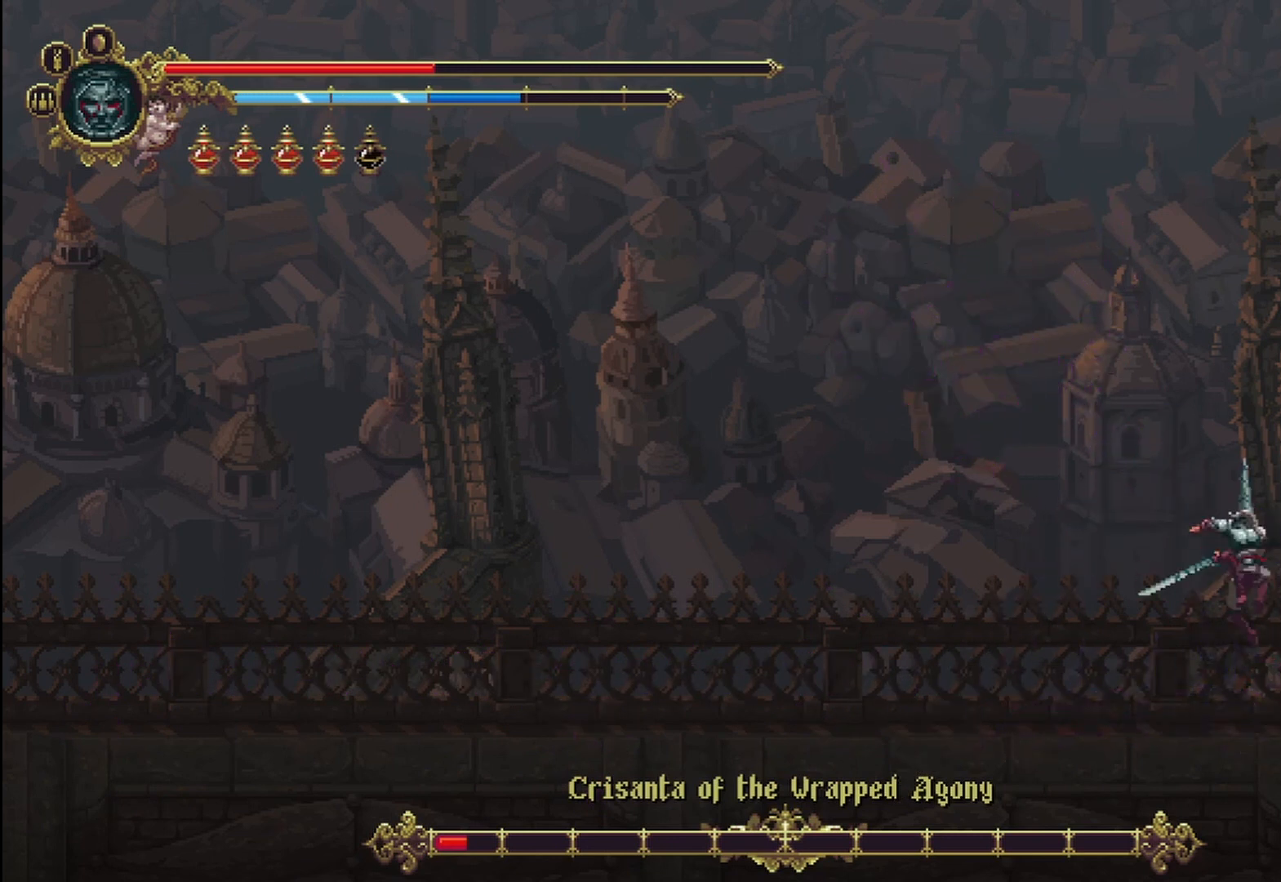
{"buttons": [], "left_stick": "left", "right_stick": "center", "events": [[42, "X", "down"], [83, "X", "up"], [83, "left_stick", "center"], [208, "left_stick", "left"]]}
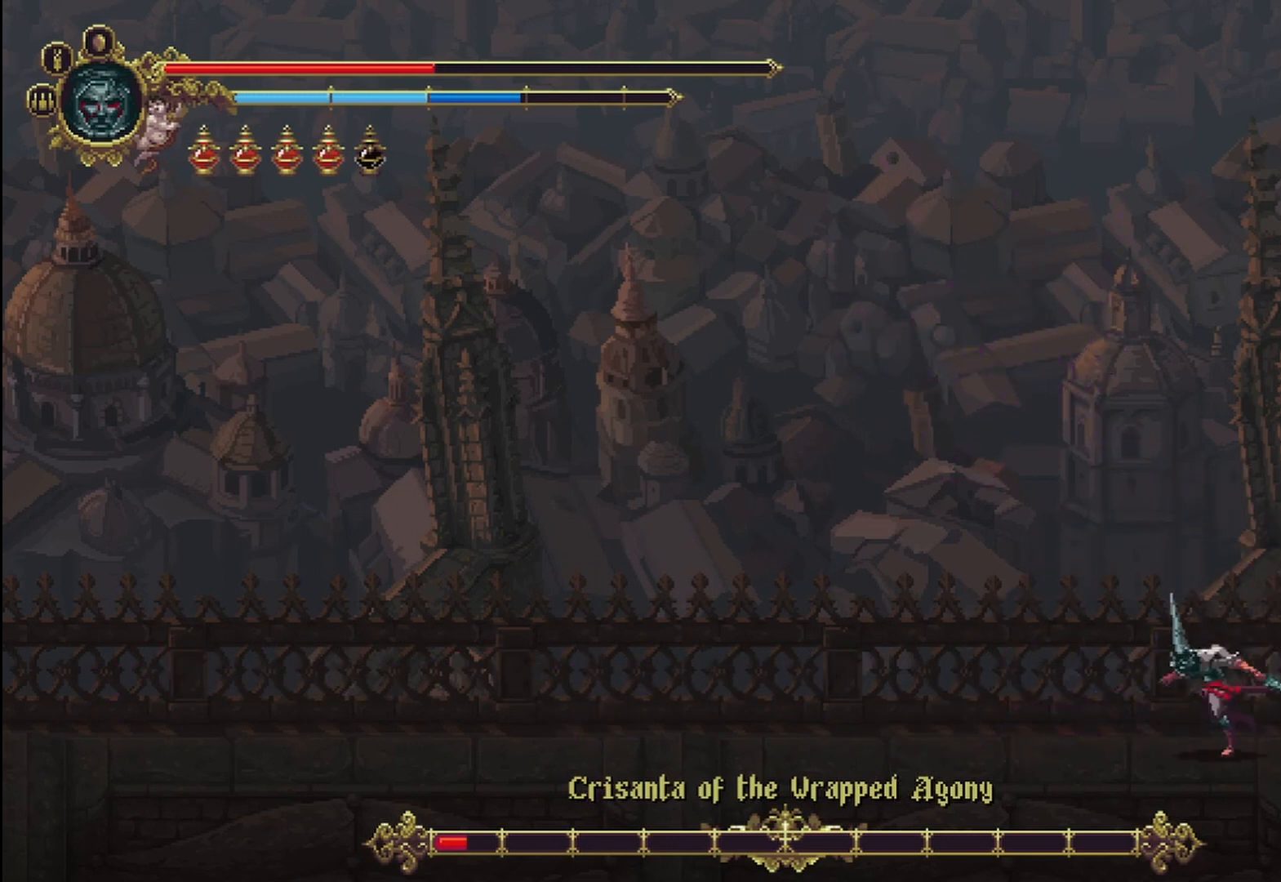
{"buttons": [], "left_stick": "right", "right_stick": "center", "events": [[125, "left_stick", "center"], [292, "left_stick", "right"]]}
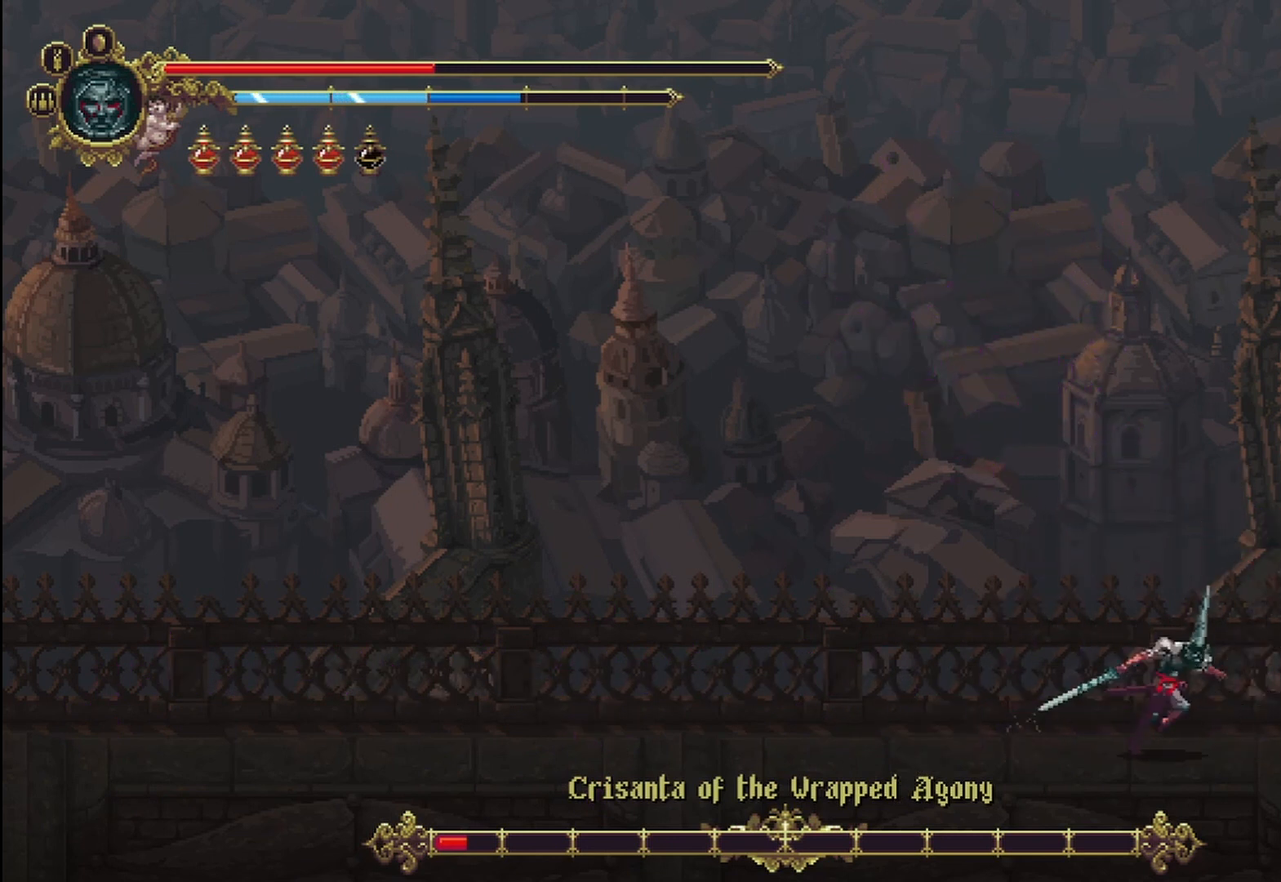
{"buttons": [], "left_stick": "left", "right_stick": "center", "events": [[125, "left_stick", "left"]]}
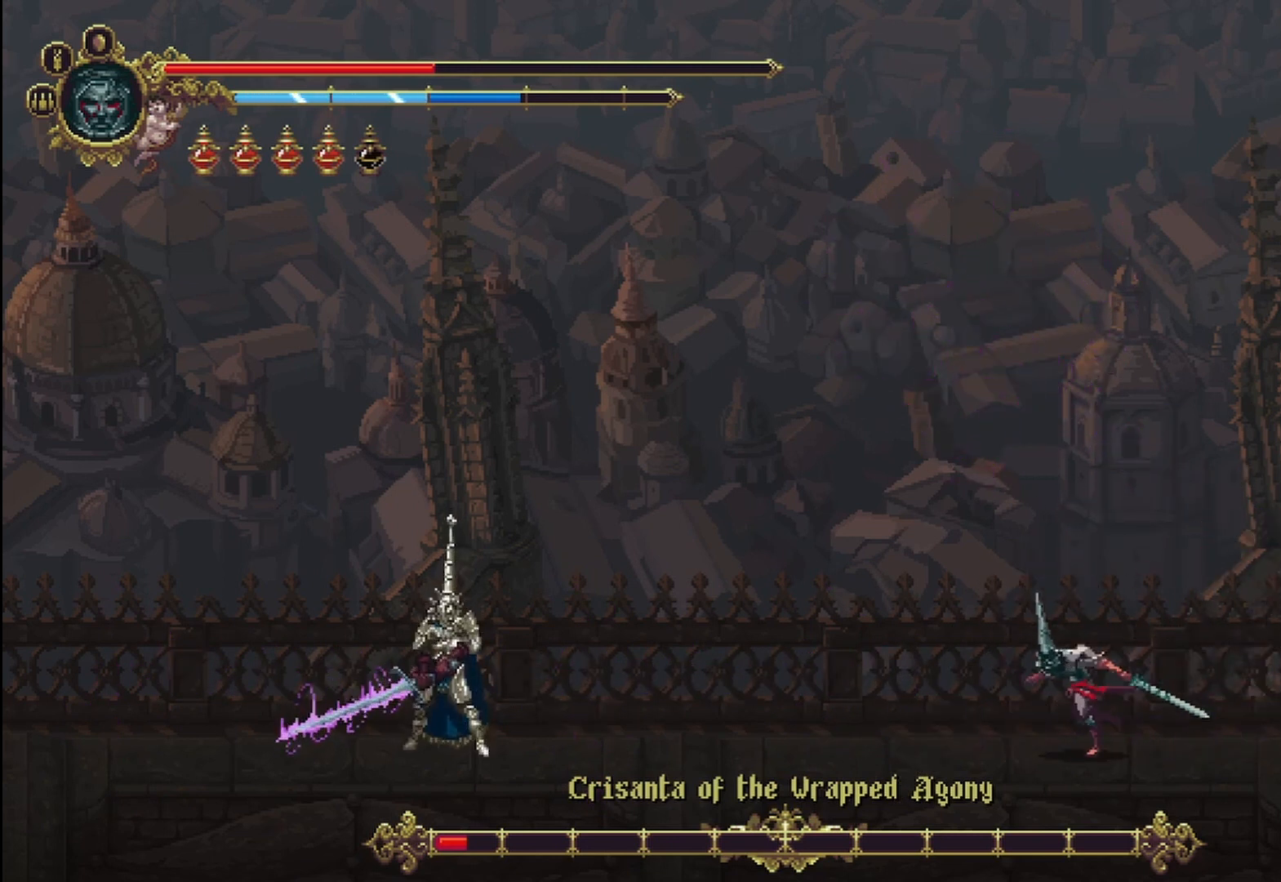
{"buttons": ["R2"], "left_stick": "left", "right_stick": "center", "events": [[500, "R2", "down"]]}
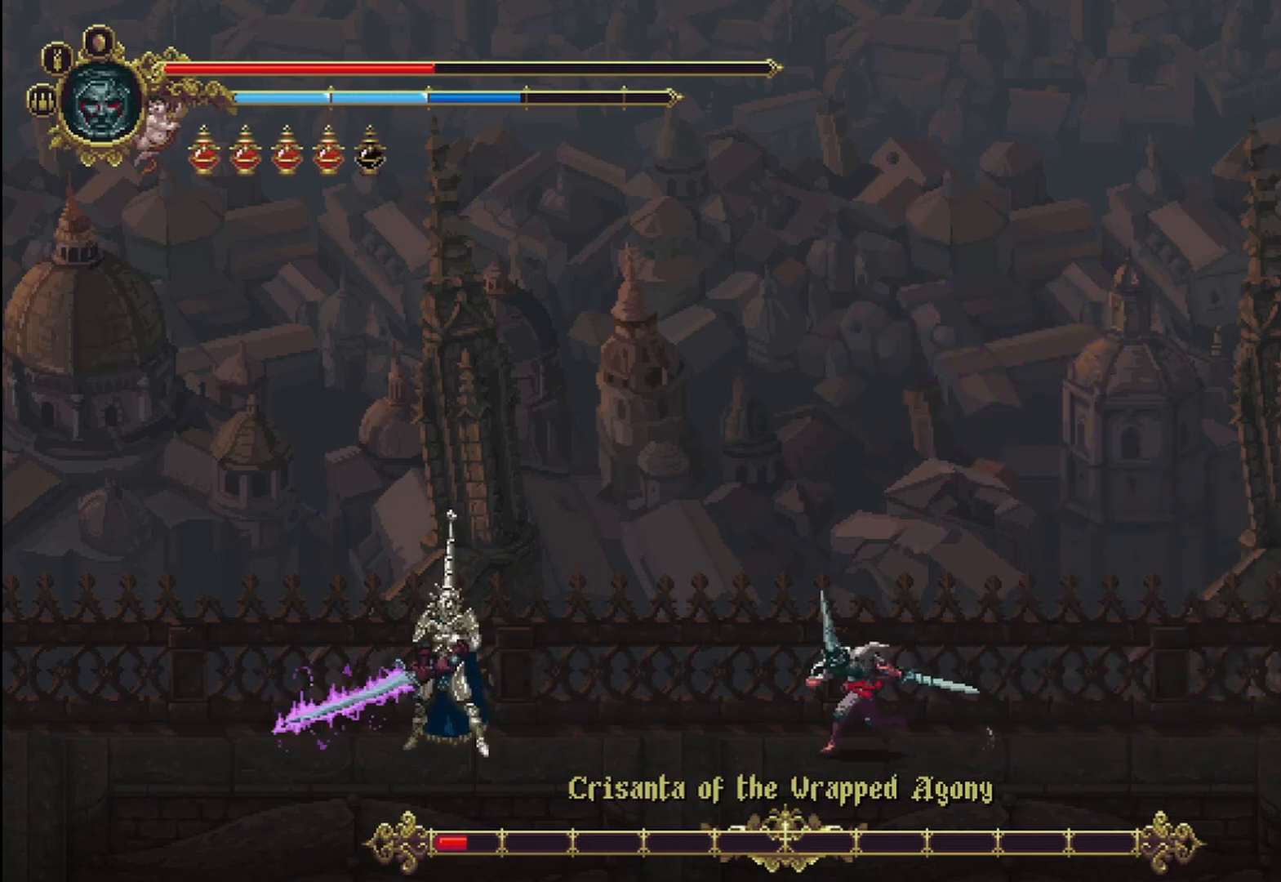
{"buttons": [], "left_stick": "left", "right_stick": "center", "events": [[292, "R2", "up"], [417, "X", "down"], [458, "X", "up"]]}
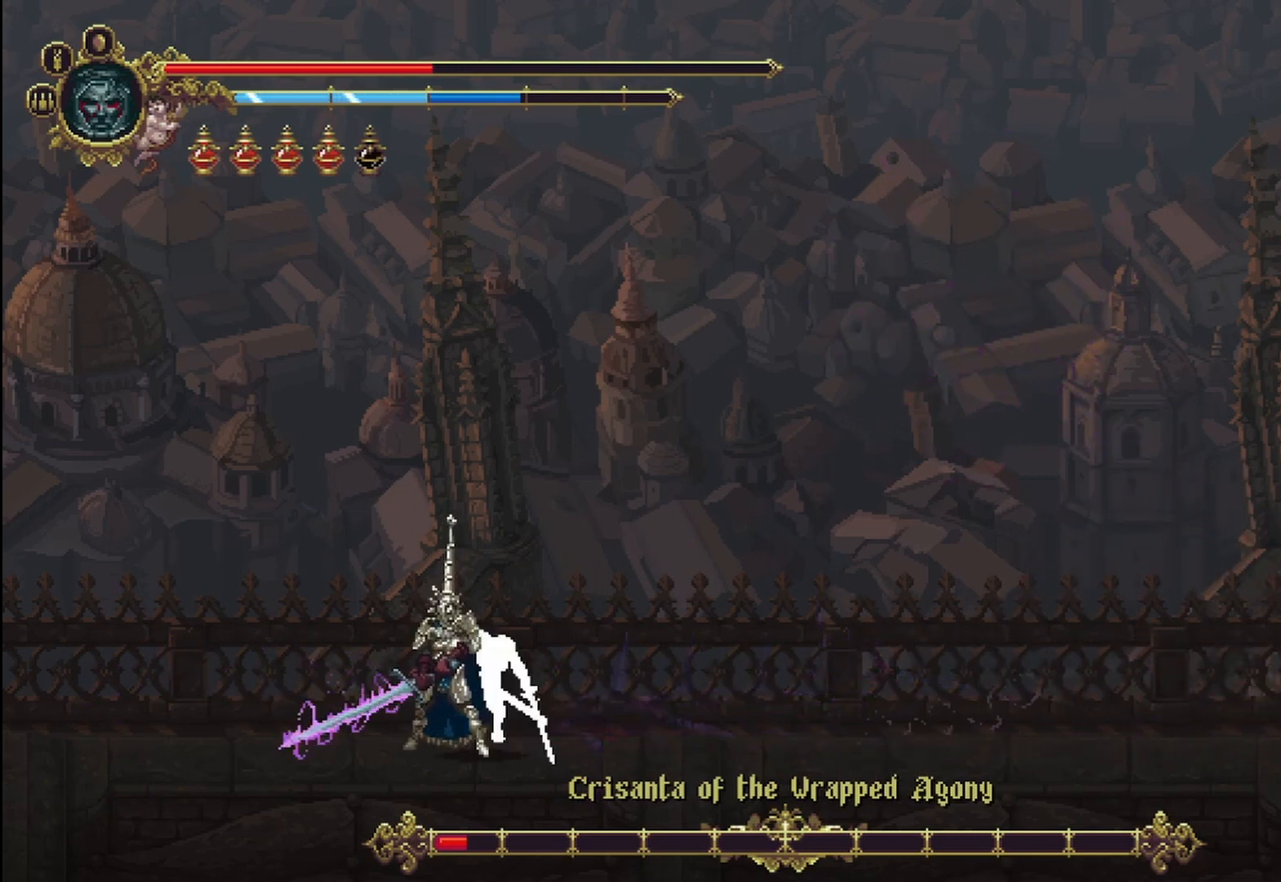
{"buttons": [], "left_stick": "left", "right_stick": "center", "events": [[42, "X", "down"], [83, "X", "up"], [167, "X", "down"], [250, "X", "up"], [333, "X", "down"], [375, "X", "up"], [458, "X", "down"], [500, "X", "up"]]}
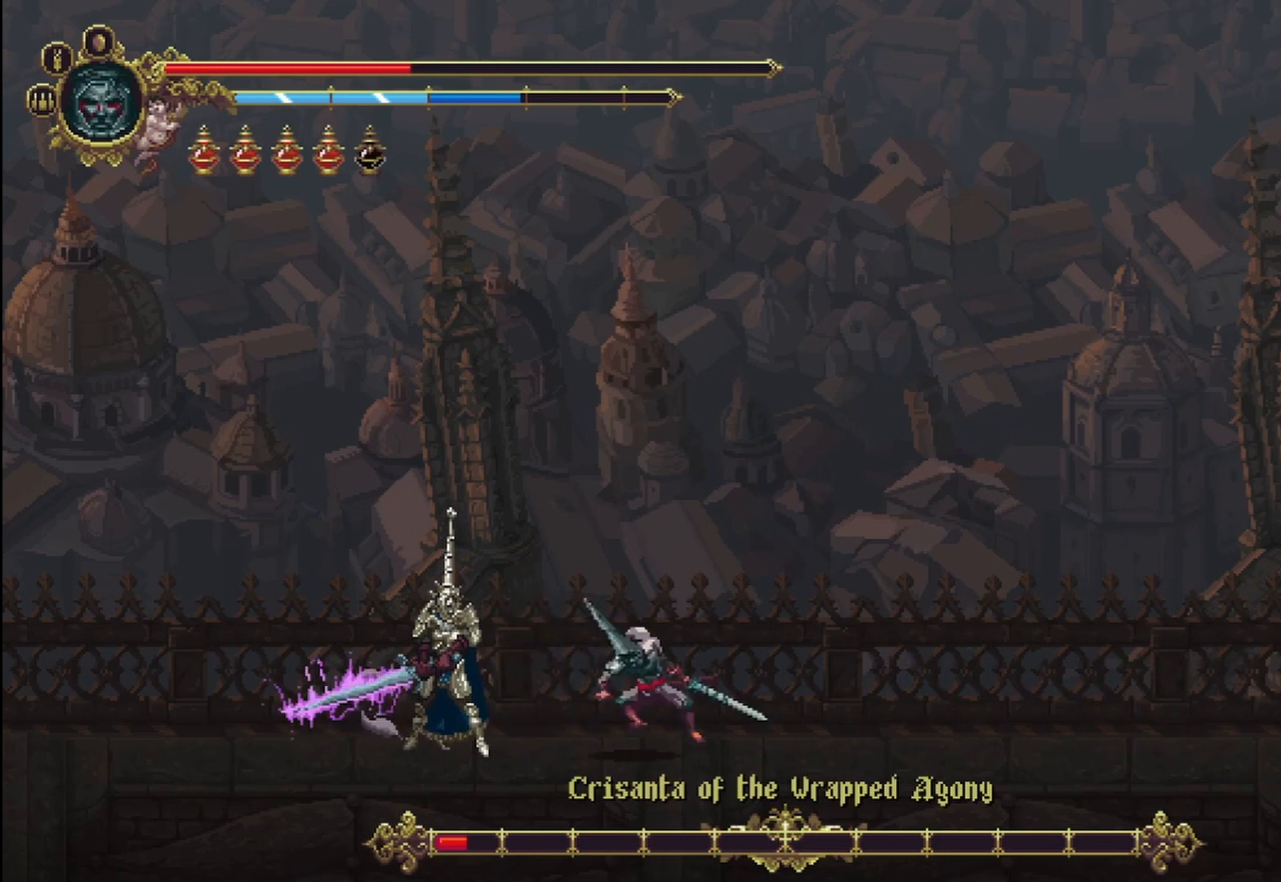
{"buttons": ["X"], "left_stick": "left", "right_stick": "center", "events": [[83, "X", "down"], [167, "X", "up"], [250, "X", "down"], [292, "X", "up"], [333, "X", "down"], [417, "X", "up"], [500, "X", "down"]]}
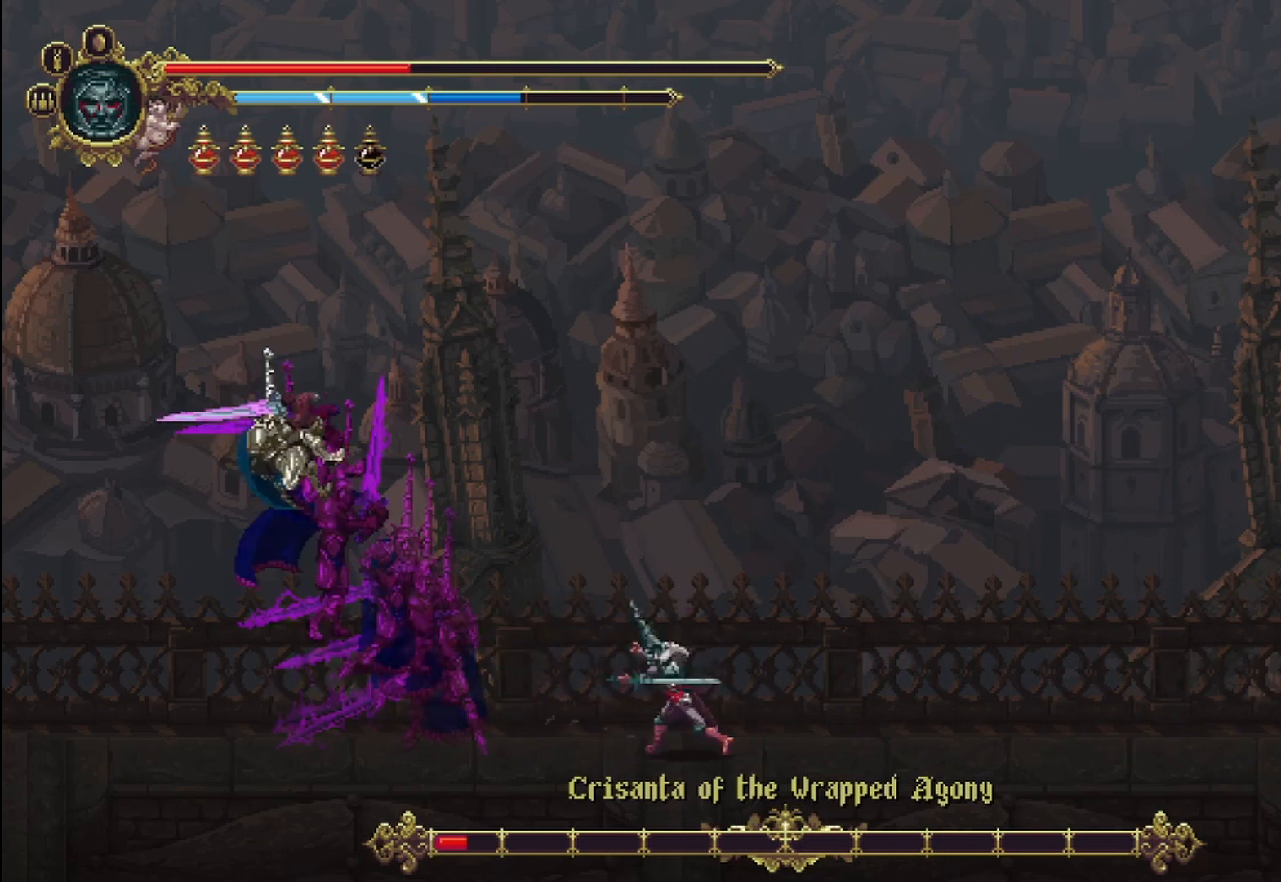
{"buttons": [], "left_stick": "left", "right_stick": "center", "events": [[83, "X", "up"], [125, "X", "down"], [167, "X", "up"]]}
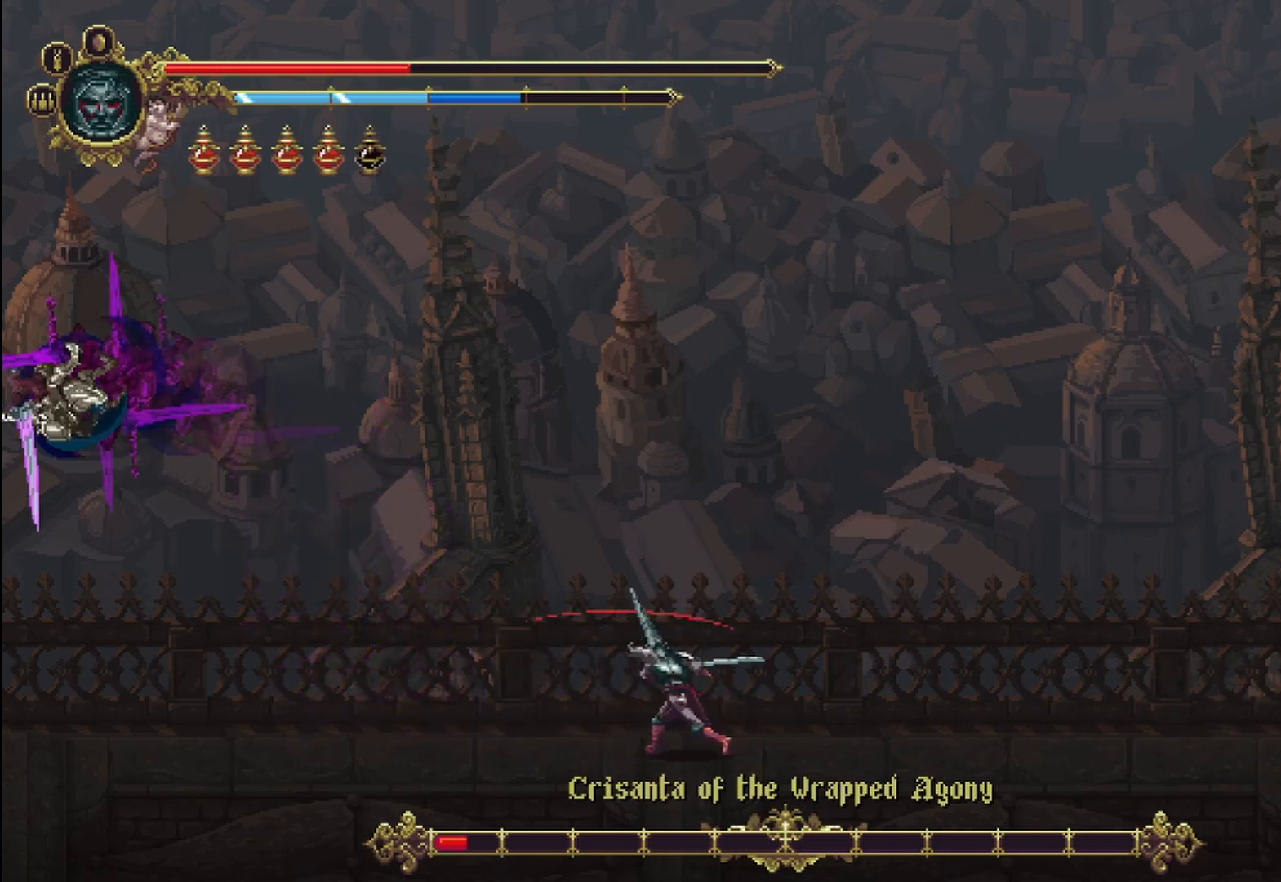
{"buttons": [], "left_stick": "left", "right_stick": "center", "events": [[125, "R2", "down"], [292, "R2", "up"]]}
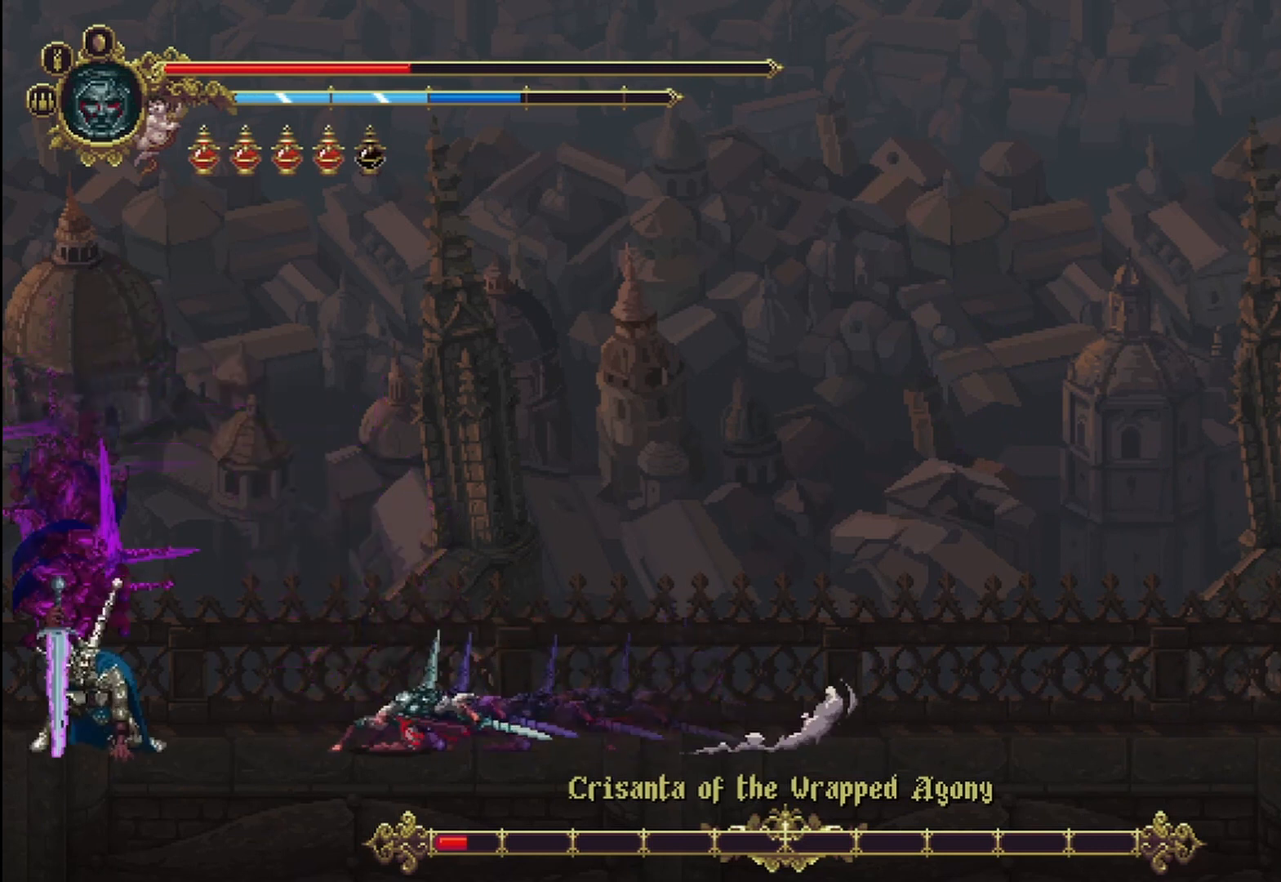
{"buttons": [], "left_stick": "left", "right_stick": "center", "events": [[42, "X", "down"], [83, "X", "up"], [167, "X", "down"], [250, "X", "up"], [333, "X", "down"], [375, "X", "up"], [458, "X", "down"], [500, "X", "up"]]}
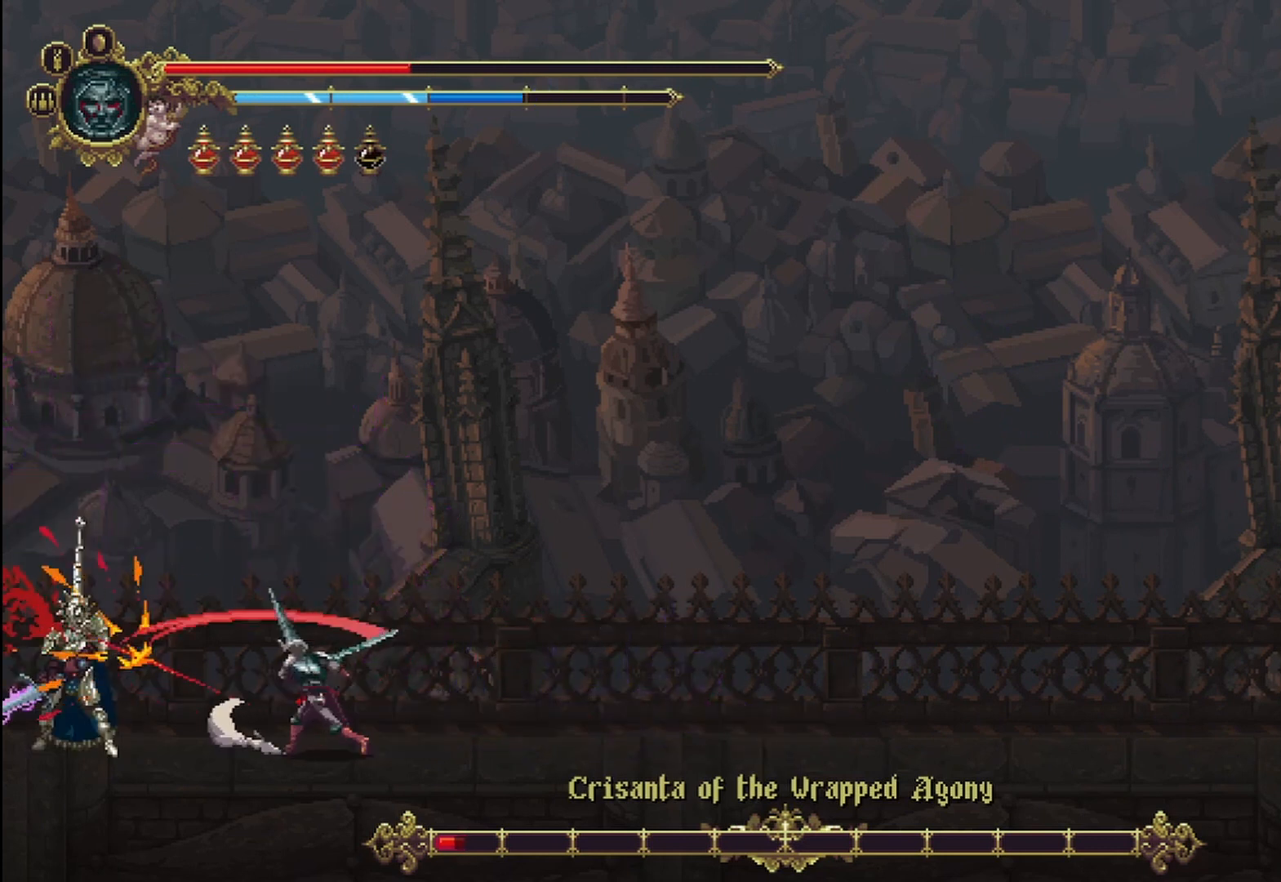
{"buttons": ["X"], "left_stick": "left", "right_stick": "center", "events": [[83, "X", "down"], [167, "X", "up"], [250, "X", "down"], [292, "X", "up"], [333, "X", "down"], [417, "X", "up"], [500, "X", "down"]]}
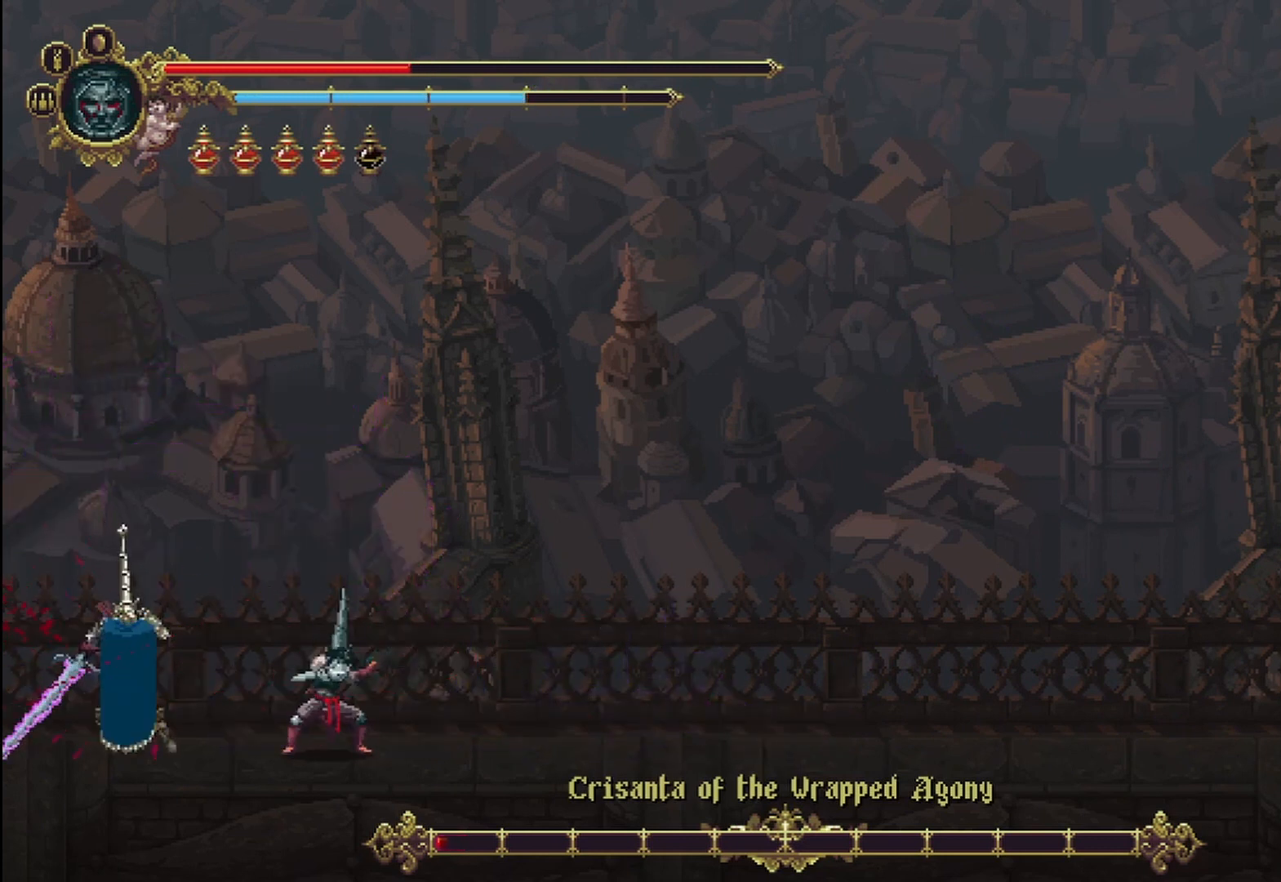
{"buttons": [], "left_stick": "left", "right_stick": "center", "events": [[83, "X", "up"], [125, "X", "down"], [208, "X", "up"], [250, "X", "down"], [333, "X", "up"], [417, "X", "down"], [458, "X", "up"]]}
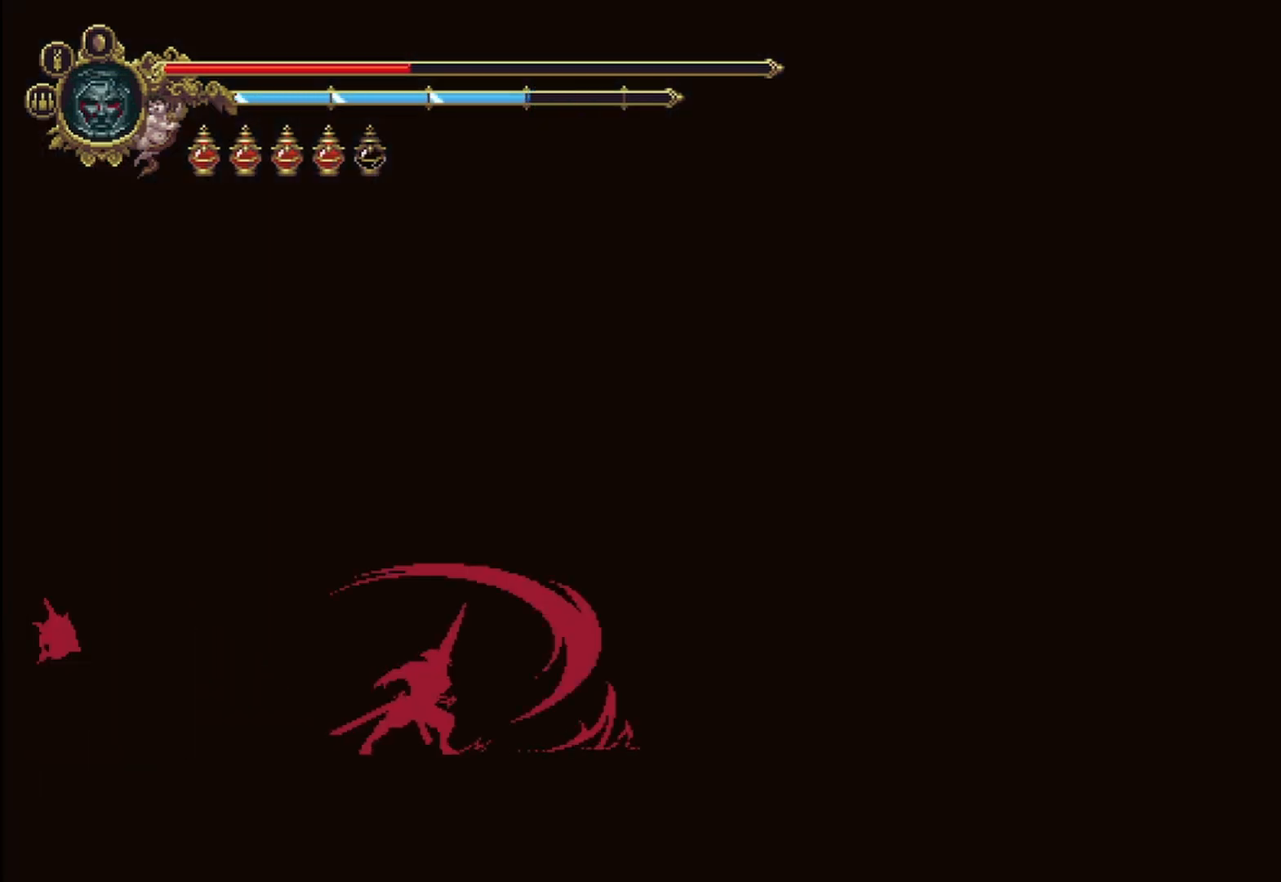
{"buttons": [], "left_stick": "center", "right_stick": "center", "events": [[42, "X", "down"], [83, "X", "up"], [167, "X", "down"], [250, "X", "up"], [333, "X", "down"], [375, "X", "up"], [500, "left_stick", "center"]]}
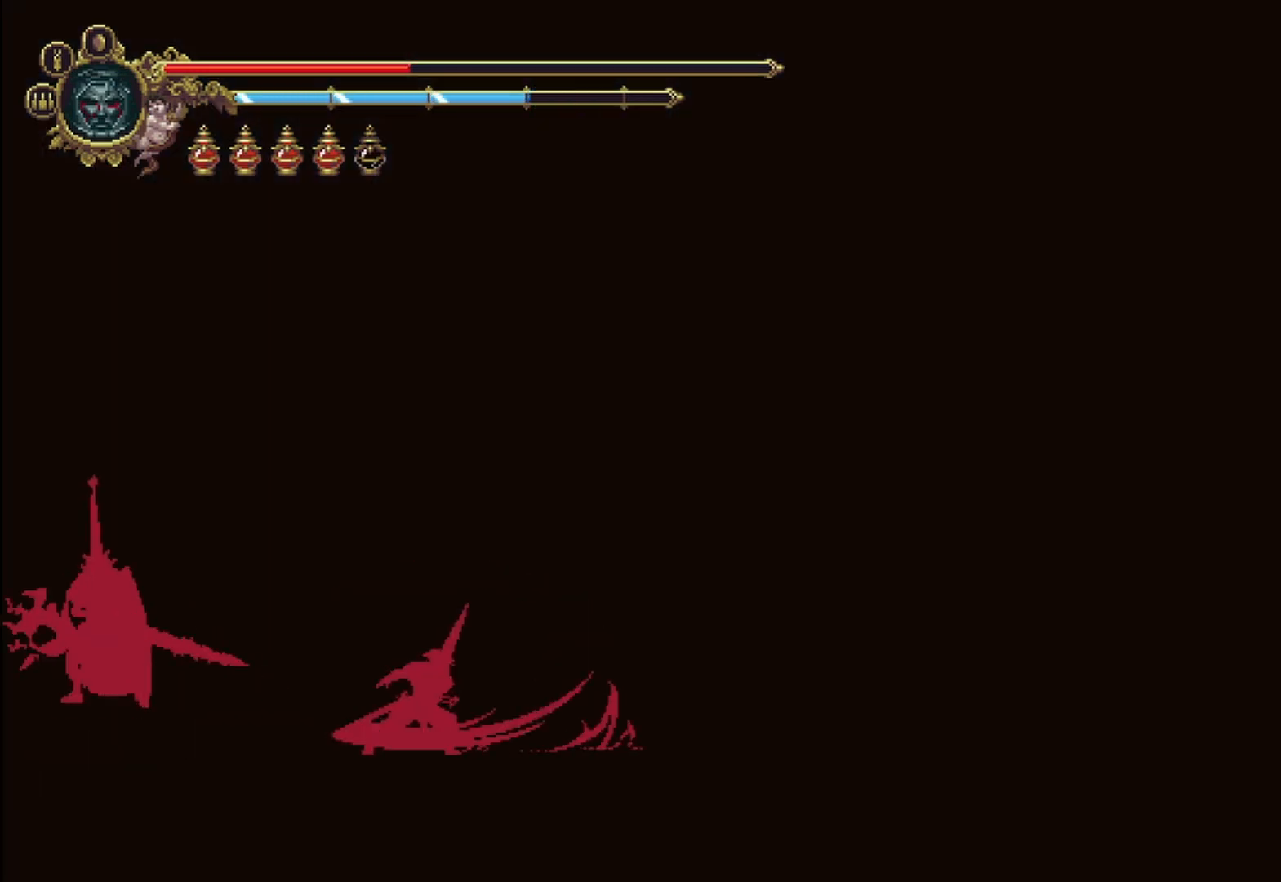
{"buttons": [], "left_stick": "center", "right_stick": "center", "events": []}